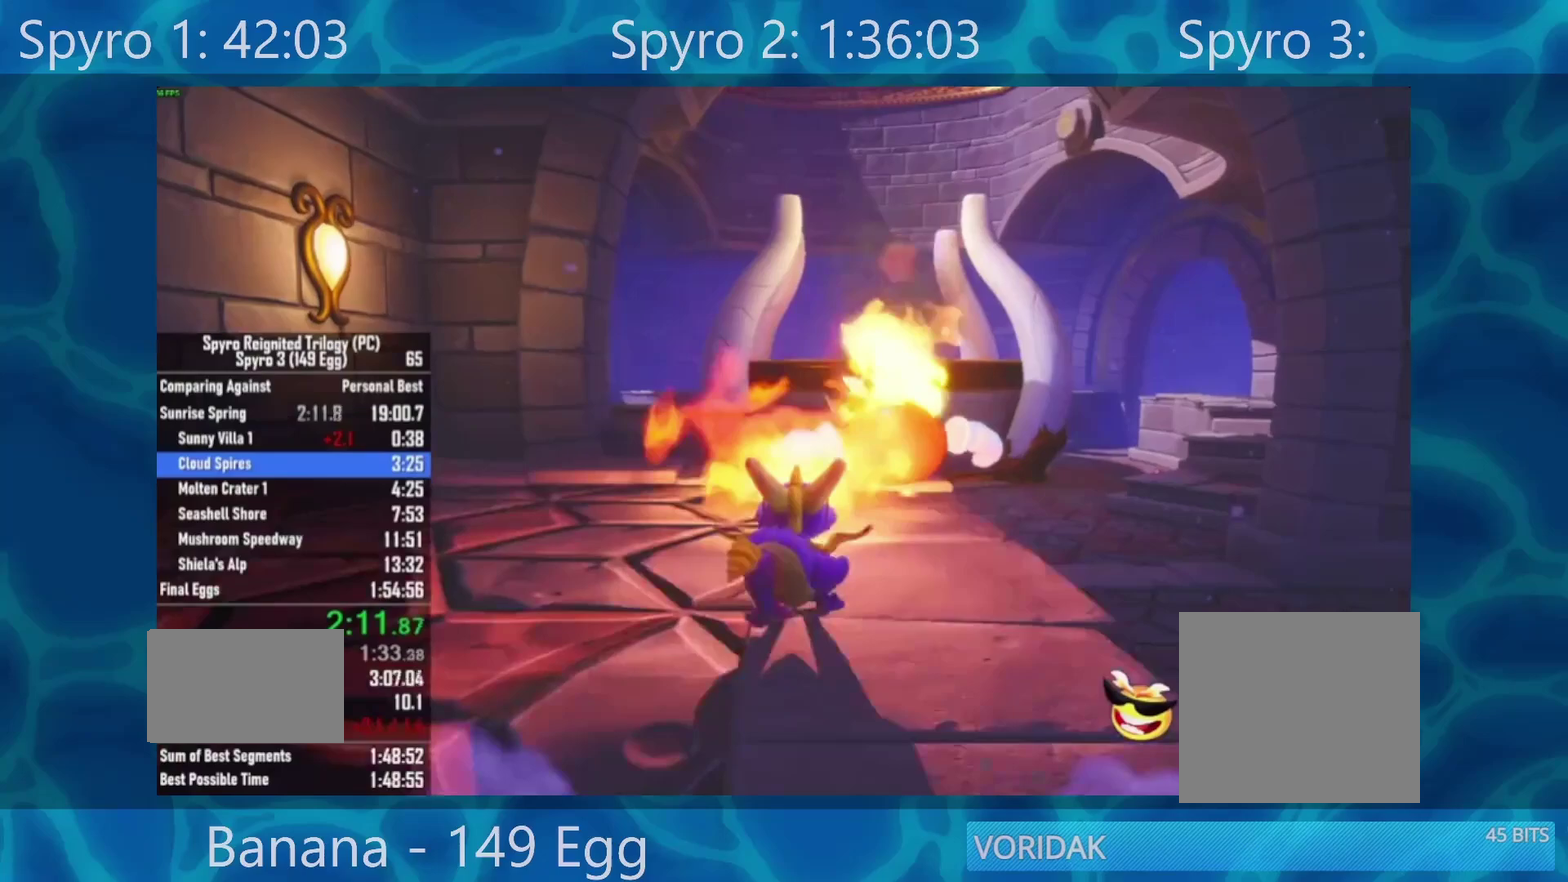
Gameplay with a controller (Xbox layout); each line is a JSON object with the inputs held at the frame after it. "events" lists button and stick changes between this image and that frame as [ms after this image, input, new state], when the widget could be followed in between. This document gives stick clicks only as held states, not as events. Not read: START.
{"buttons": ["X"], "left_stick": "center", "right_stick": "center", "events": [[100, "left_stick", "up-left"], [250, "left_stick", "center"]]}
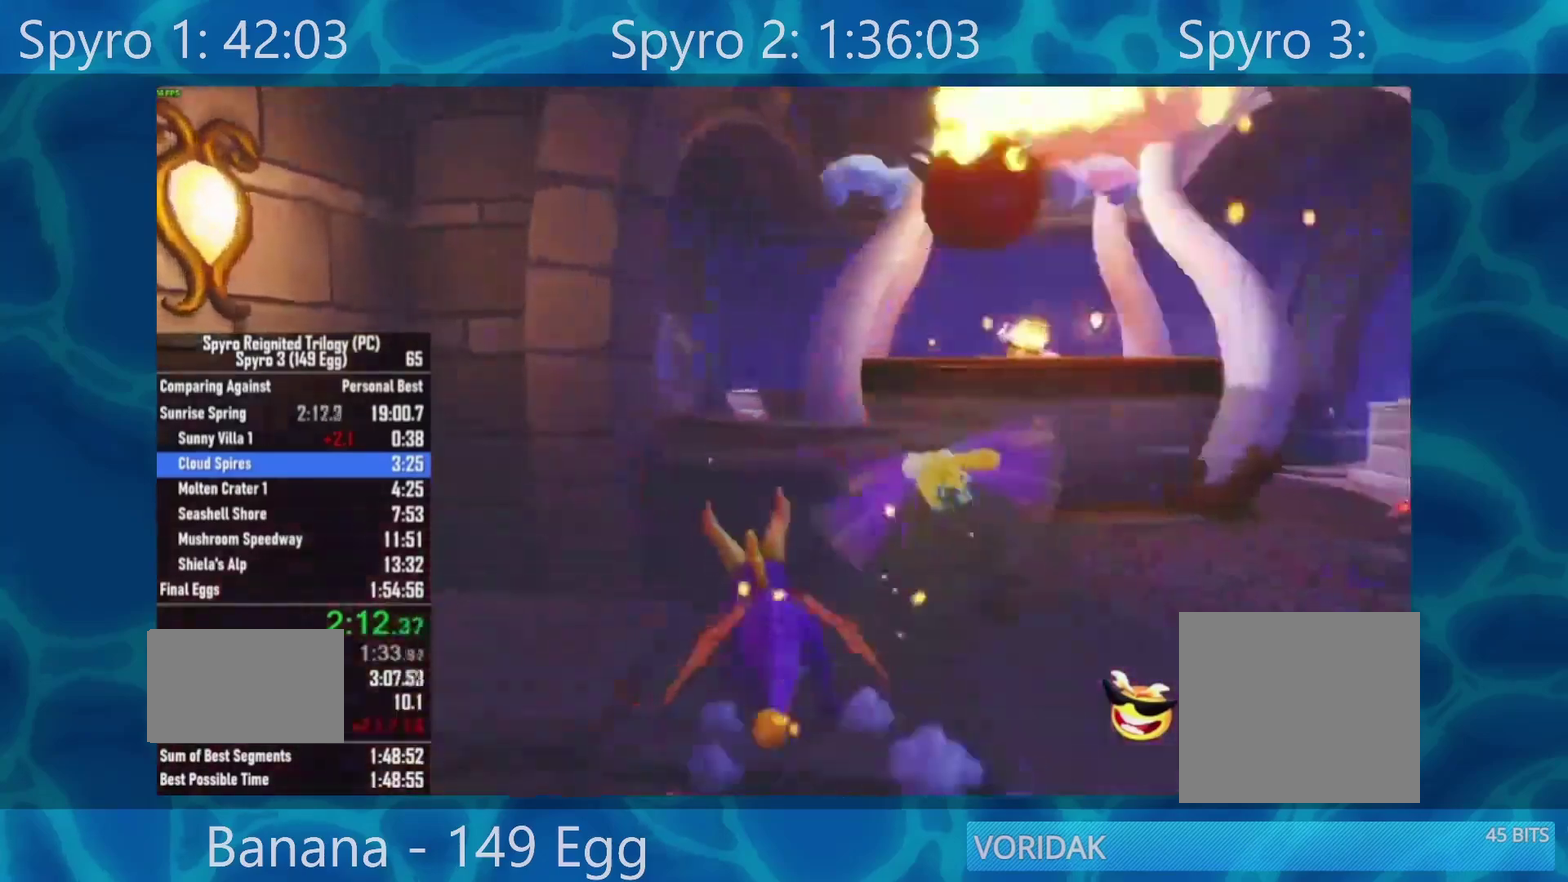
{"buttons": ["X"], "left_stick": "center", "right_stick": "center", "events": [[83, "A", "down"], [450, "A", "up"]]}
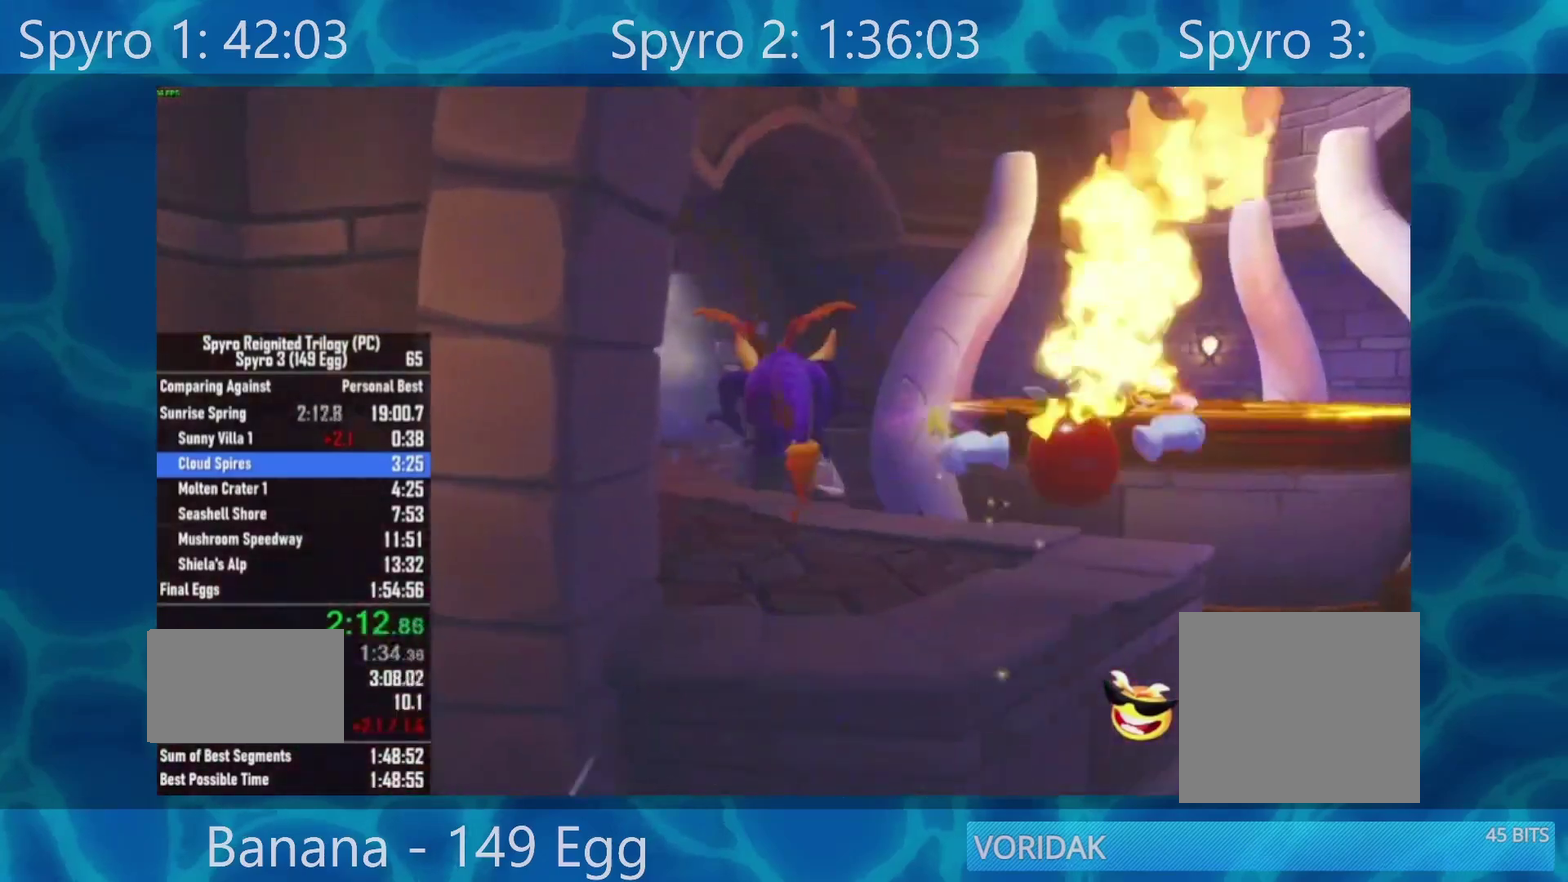
{"buttons": ["X"], "left_stick": "left", "right_stick": "center", "events": [[383, "left_stick", "left"]]}
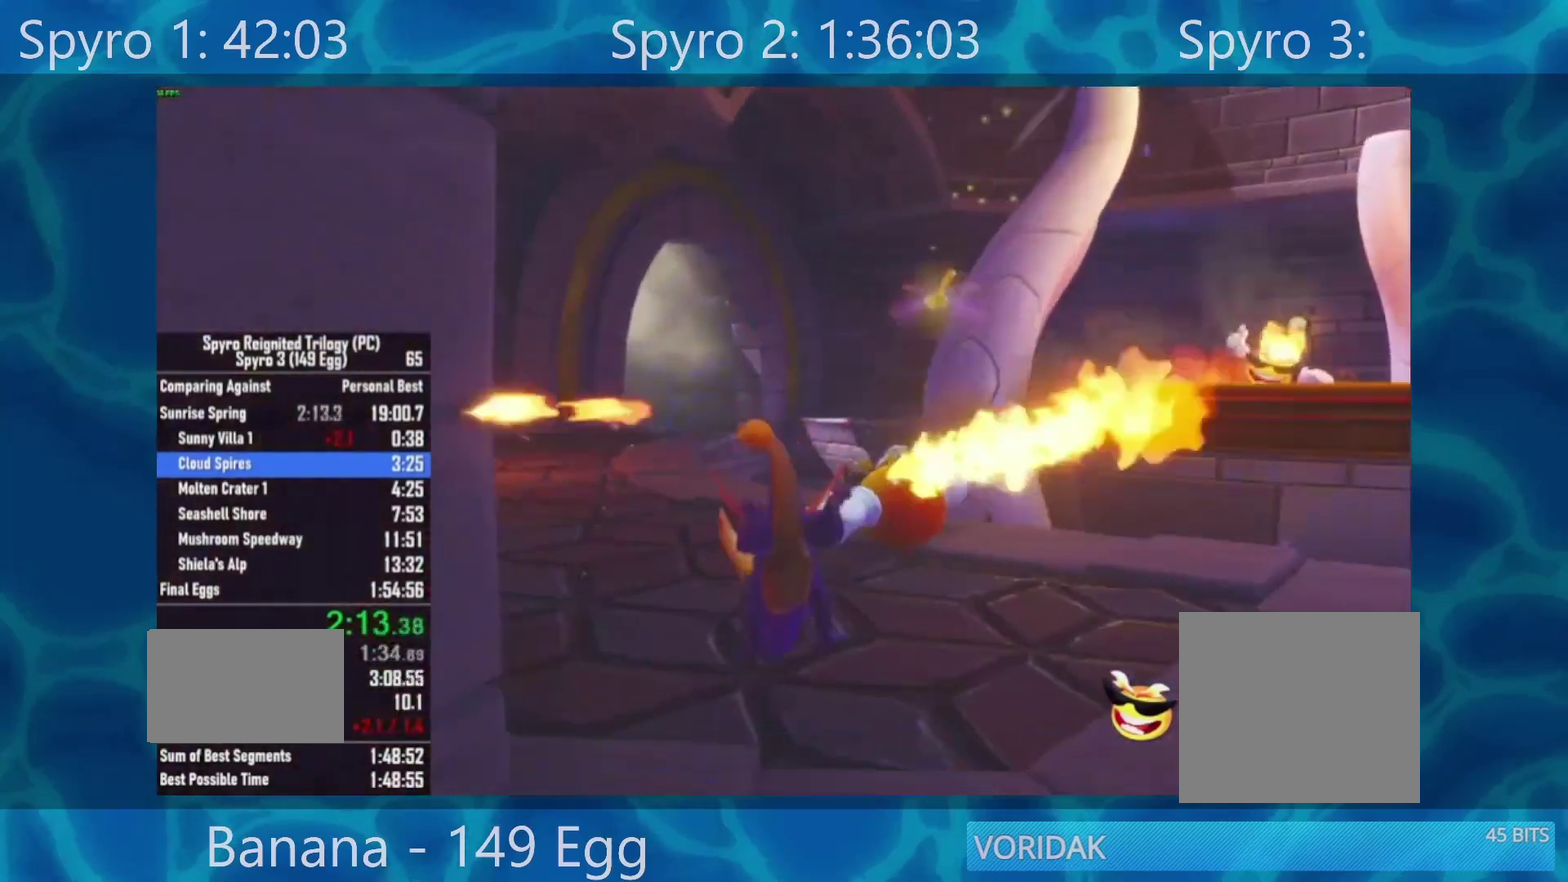
{"buttons": ["X"], "left_stick": "up", "right_stick": "center", "events": [[150, "left_stick", "center"], [333, "left_stick", "up"]]}
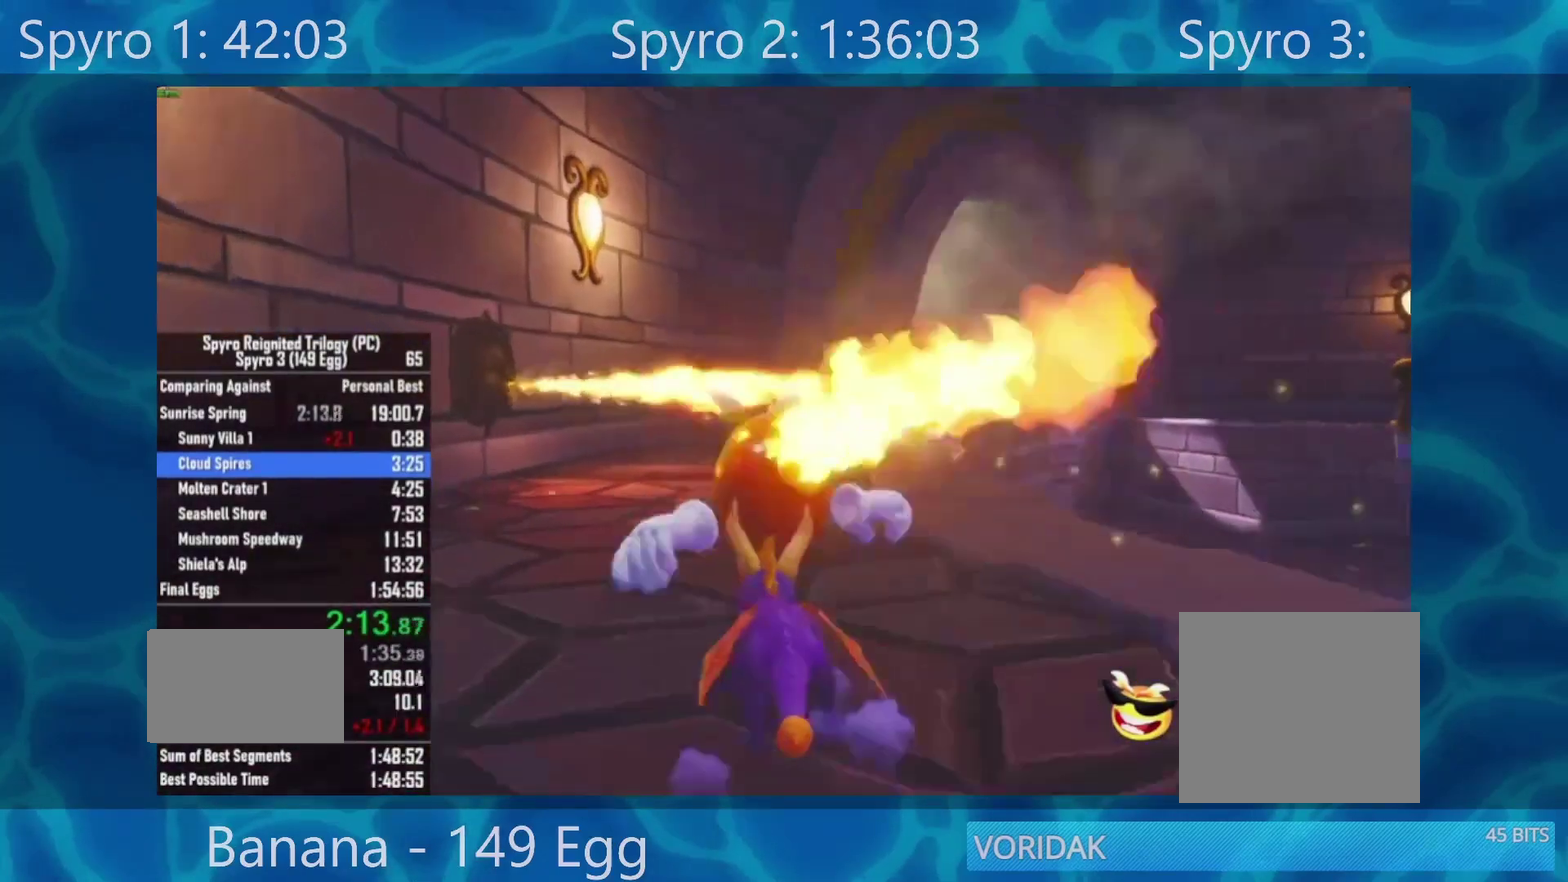
{"buttons": ["A", "X"], "left_stick": "up-right", "right_stick": "center", "events": [[33, "X", "up"], [167, "R2", "down"], [267, "R2", "up"], [367, "X", "down"], [450, "left_stick", "up-right"], [483, "A", "down"]]}
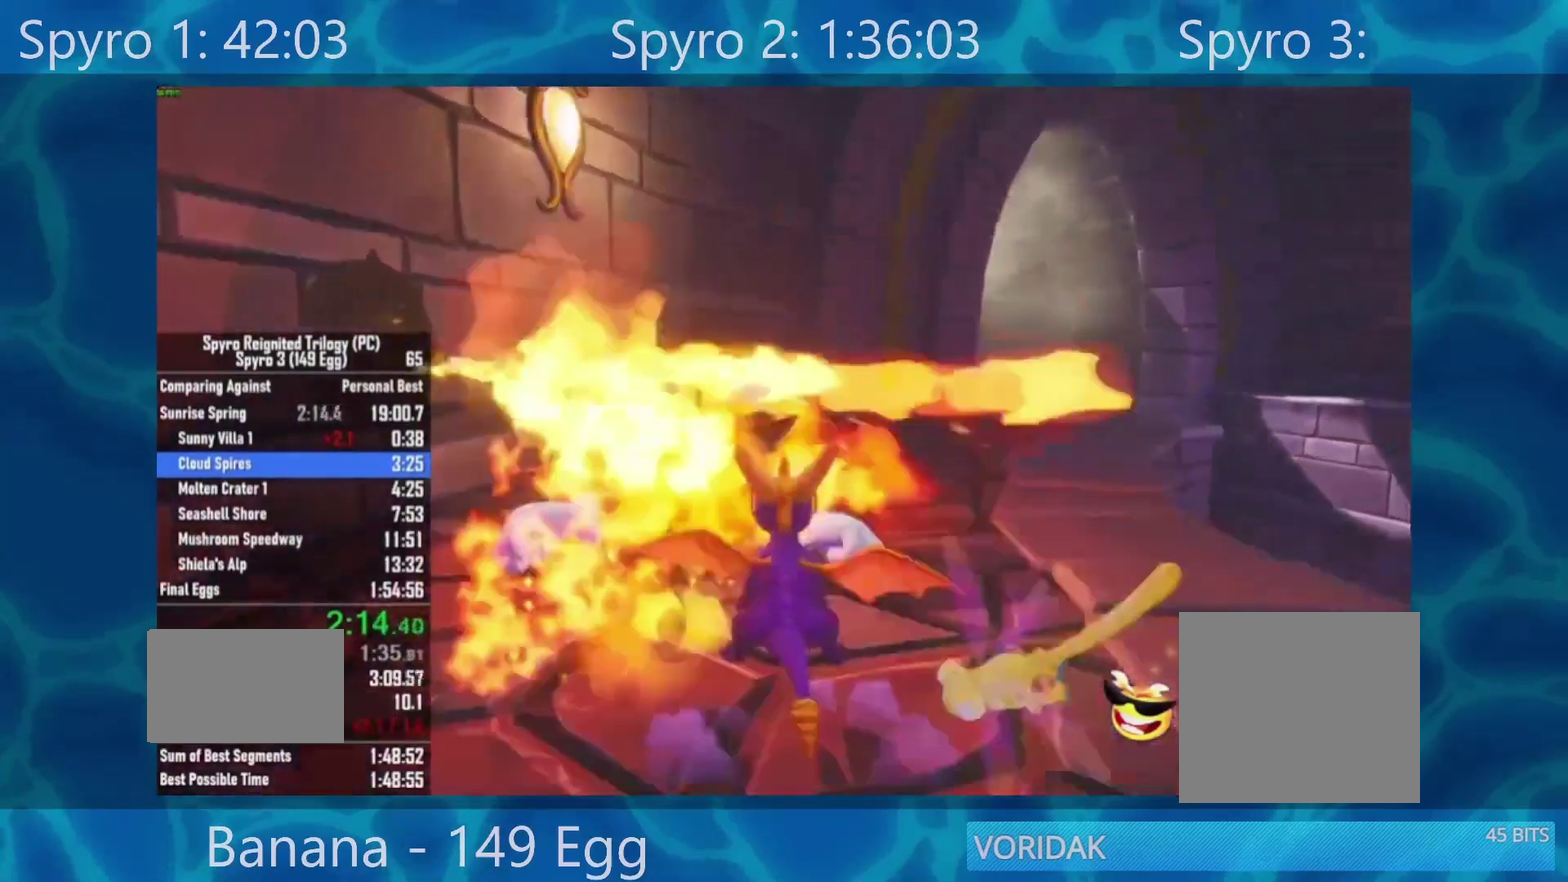
{"buttons": ["X"], "left_stick": "center", "right_stick": "center", "events": [[250, "left_stick", "right"], [333, "A", "up"], [350, "left_stick", "up-right"], [417, "left_stick", "up"], [500, "left_stick", "center"]]}
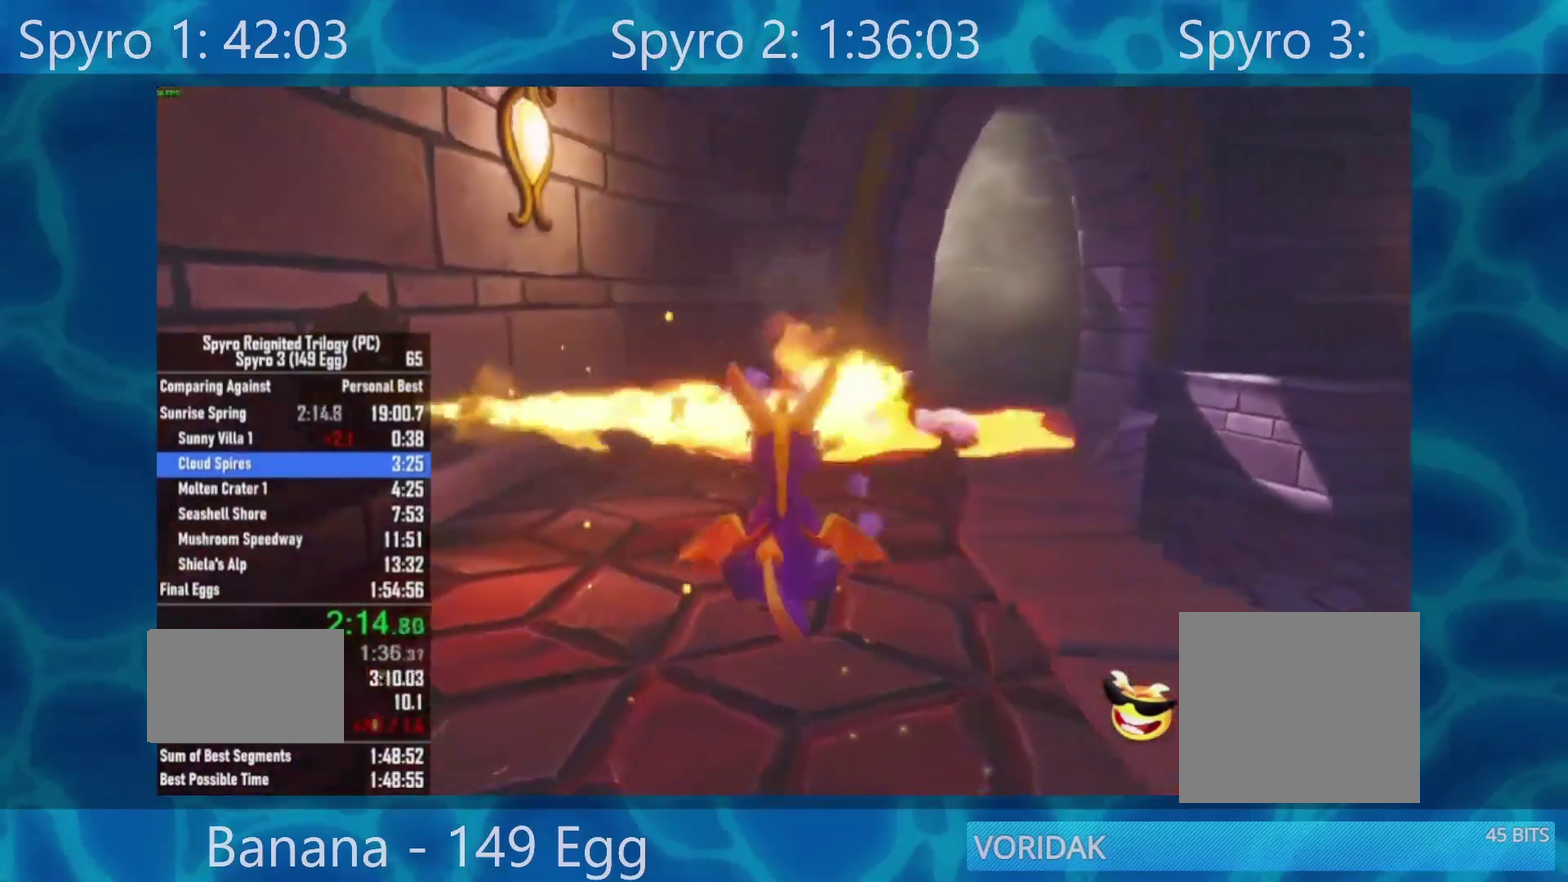
{"buttons": ["A", "X"], "left_stick": "up-right", "right_stick": "center", "events": [[133, "A", "down"], [250, "left_stick", "up-right"]]}
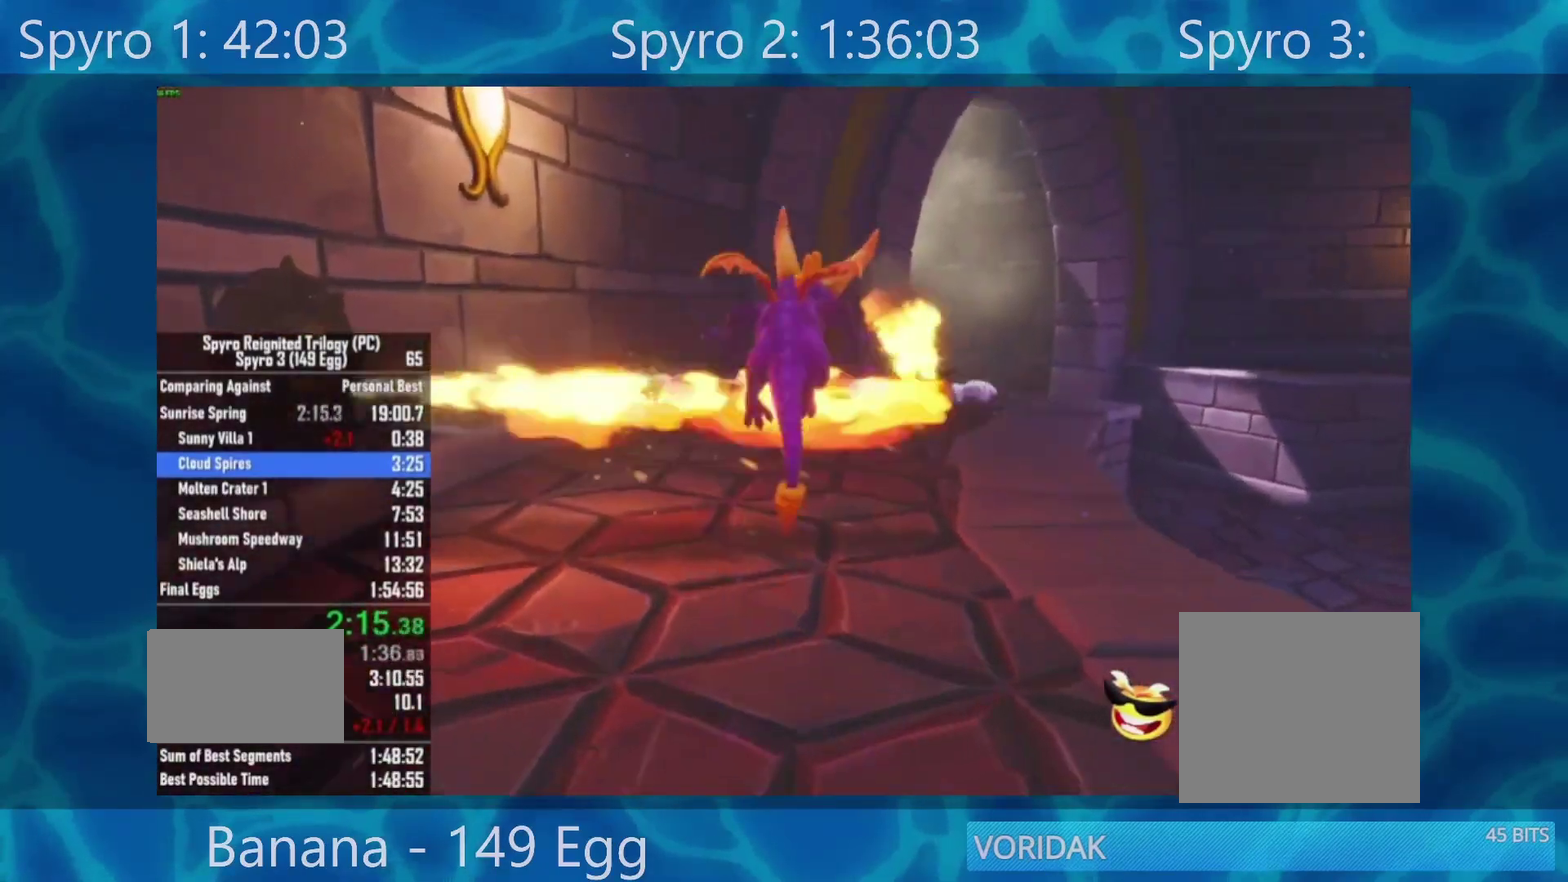
{"buttons": ["X"], "left_stick": "up-right", "right_stick": "center", "events": [[150, "A", "up"], [150, "left_stick", "center"], [317, "left_stick", "right"], [450, "left_stick", "up-right"]]}
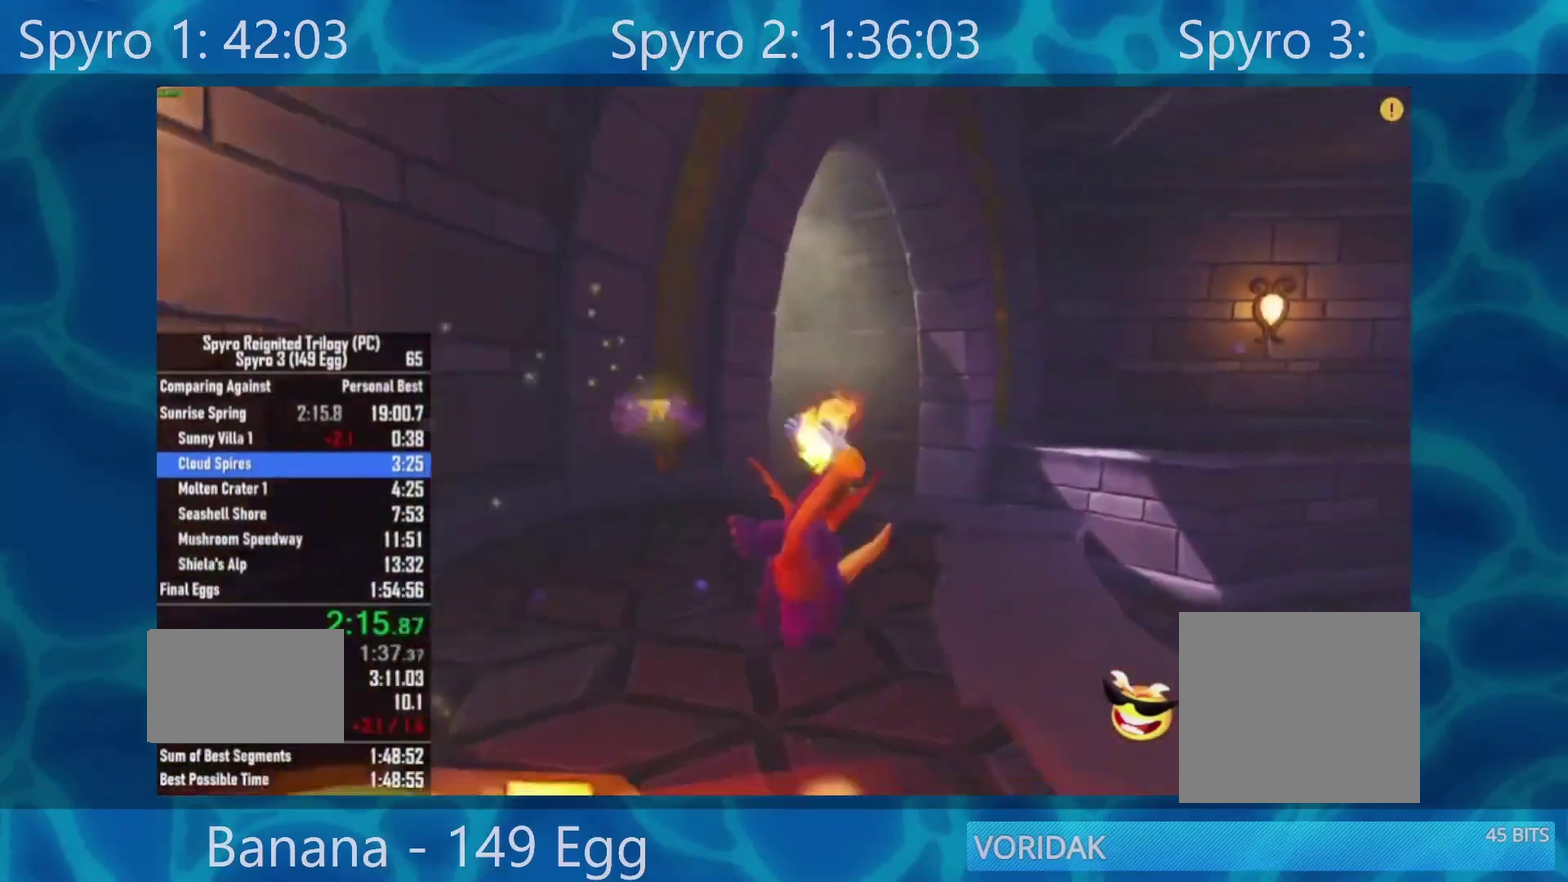
{"buttons": ["X"], "left_stick": "up-right", "right_stick": "center", "events": [[50, "left_stick", "up"], [217, "X", "up"], [300, "R2", "down"], [417, "R2", "up"], [450, "X", "down"], [483, "left_stick", "up-right"]]}
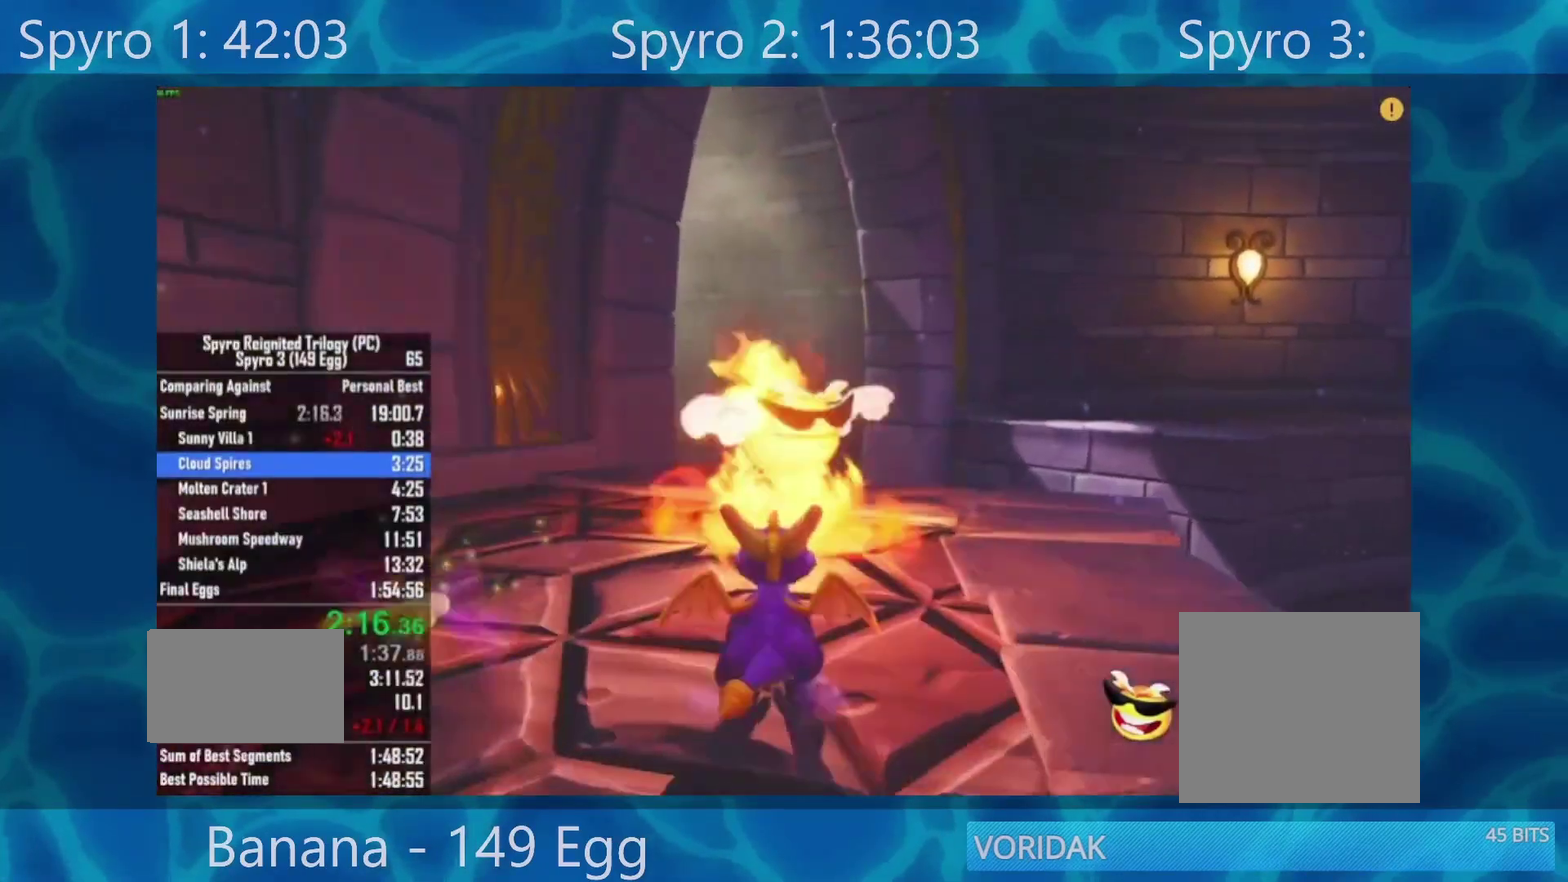
{"buttons": ["X"], "left_stick": "center", "right_stick": "center", "events": [[133, "left_stick", "right"], [400, "left_stick", "center"]]}
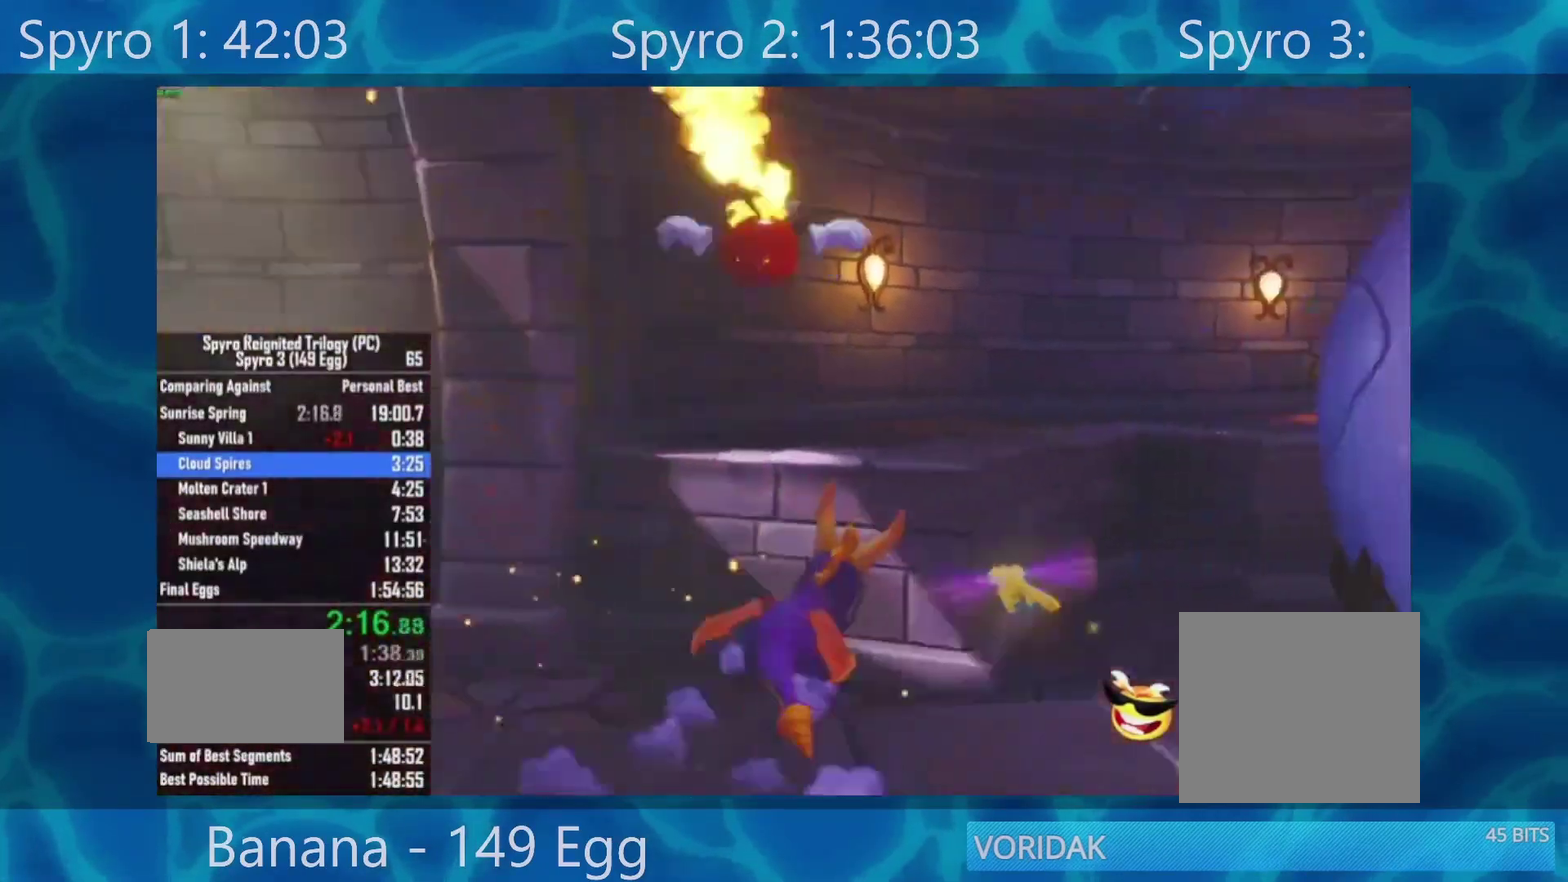
{"buttons": ["X"], "left_stick": "center", "right_stick": "center", "events": [[33, "A", "down"], [433, "A", "up"]]}
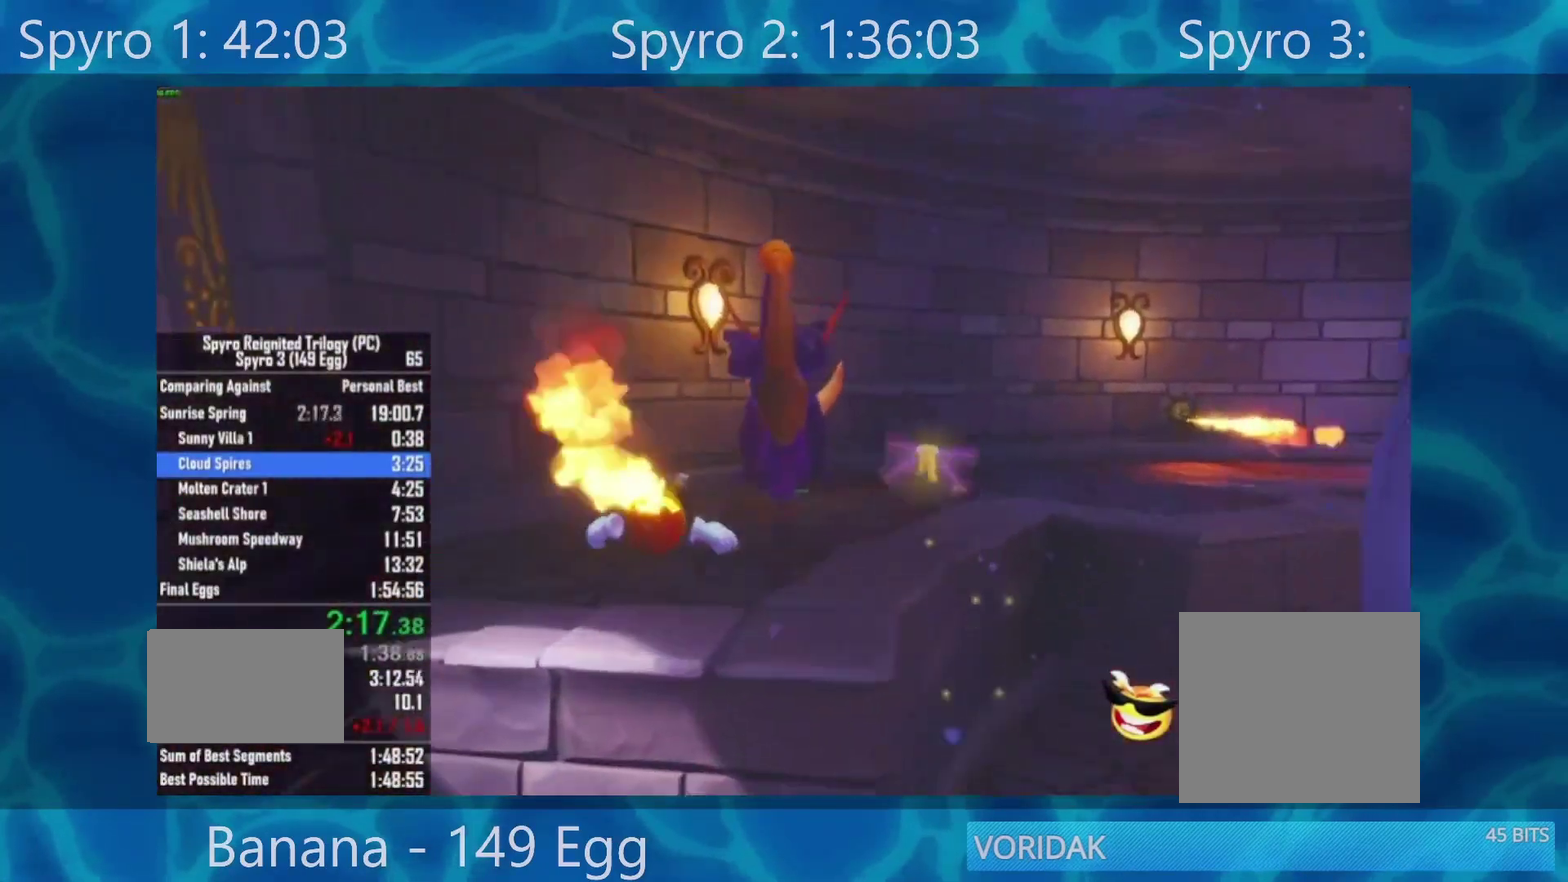
{"buttons": ["X"], "left_stick": "right", "right_stick": "center", "events": [[167, "left_stick", "right"]]}
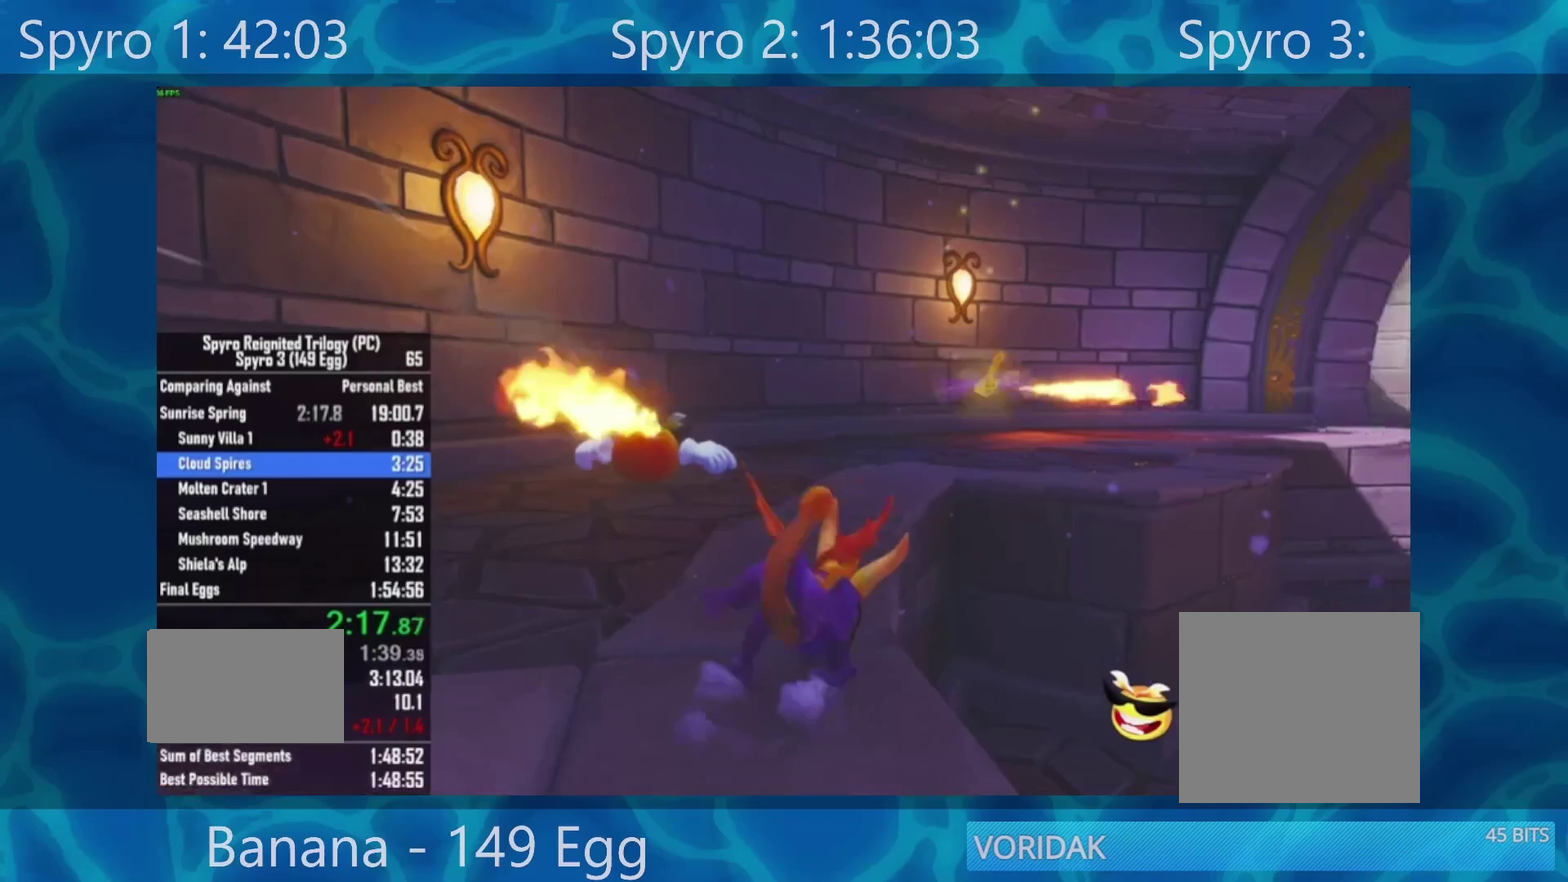
{"buttons": ["X"], "left_stick": "center", "right_stick": "center", "events": [[133, "A", "down"], [167, "left_stick", "center"], [333, "A", "up"]]}
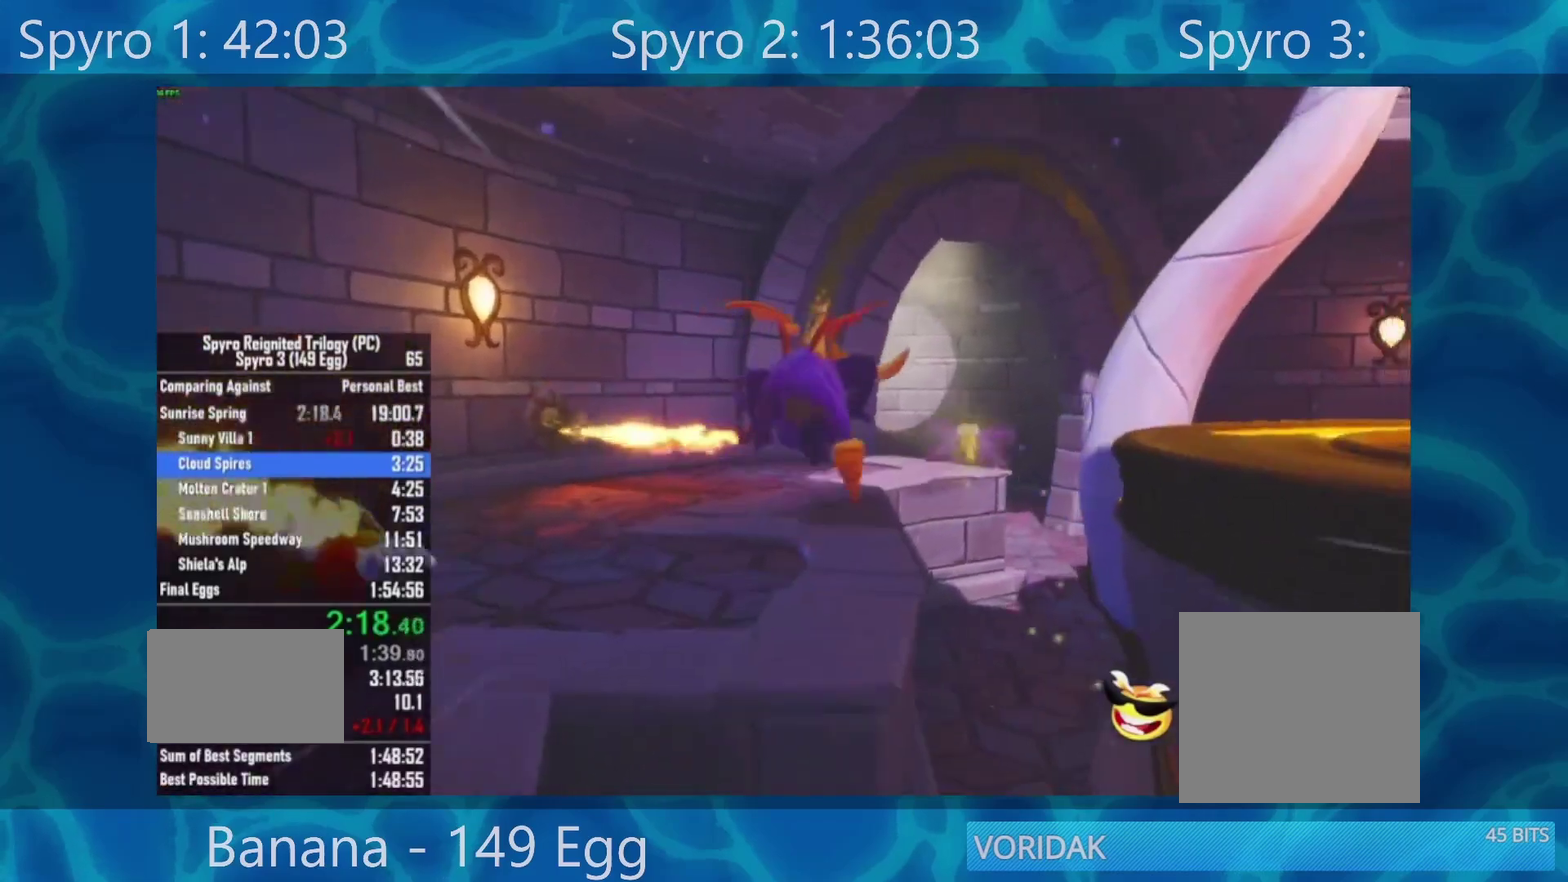
{"buttons": ["R2"], "left_stick": "center", "right_stick": "center", "events": [[200, "X", "up"], [200, "left_stick", "up"], [433, "R2", "down"], [450, "left_stick", "center"]]}
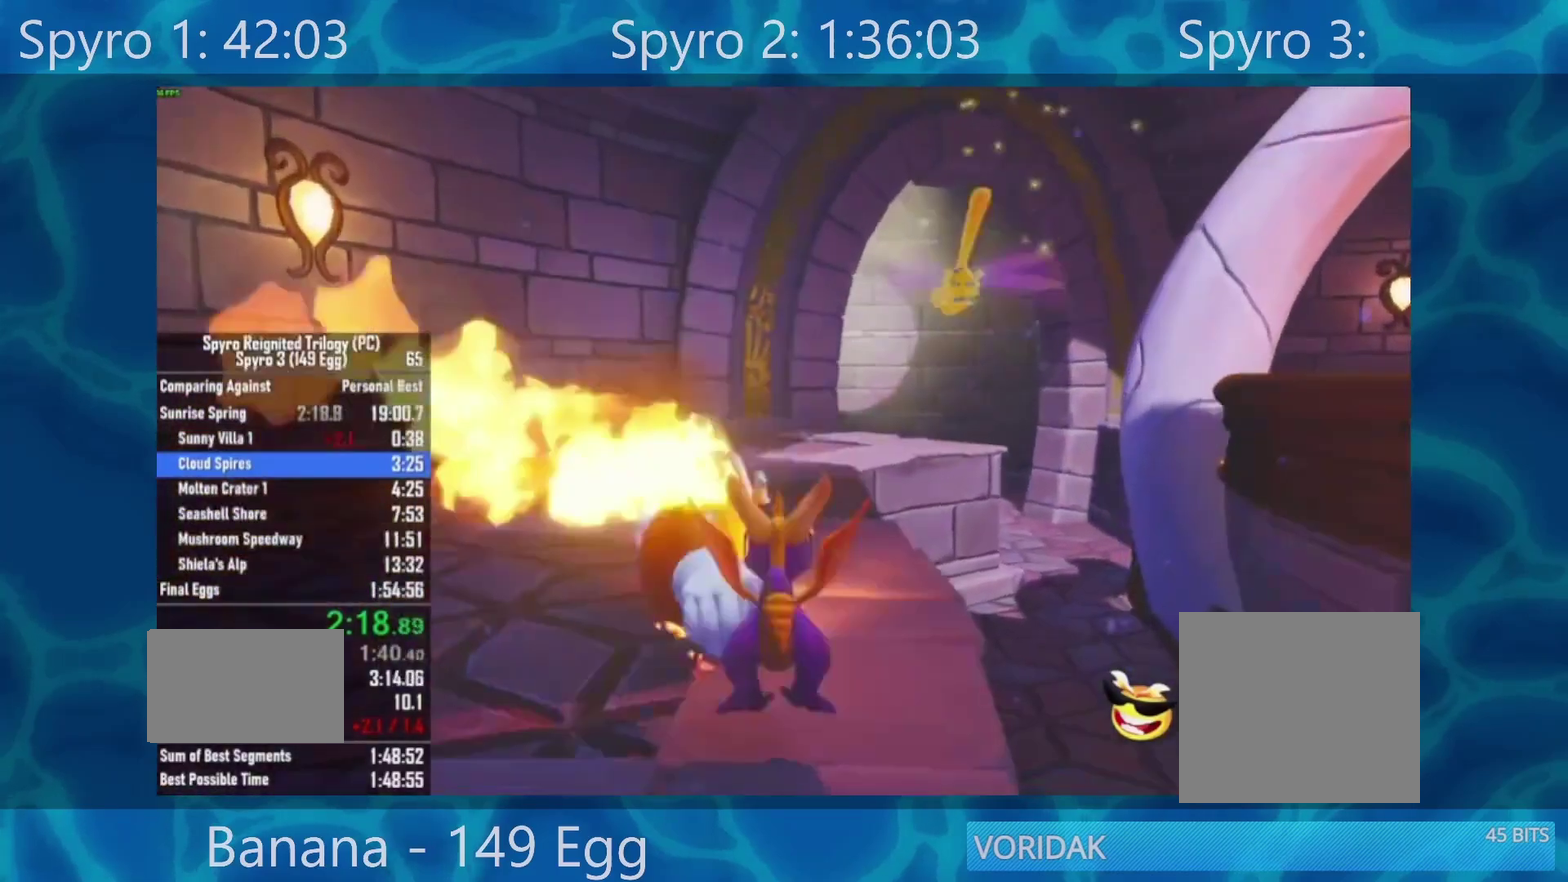
{"buttons": [], "left_stick": "center", "right_stick": "center", "events": [[83, "R2", "up"], [167, "R1", "down"], [267, "R1", "up"]]}
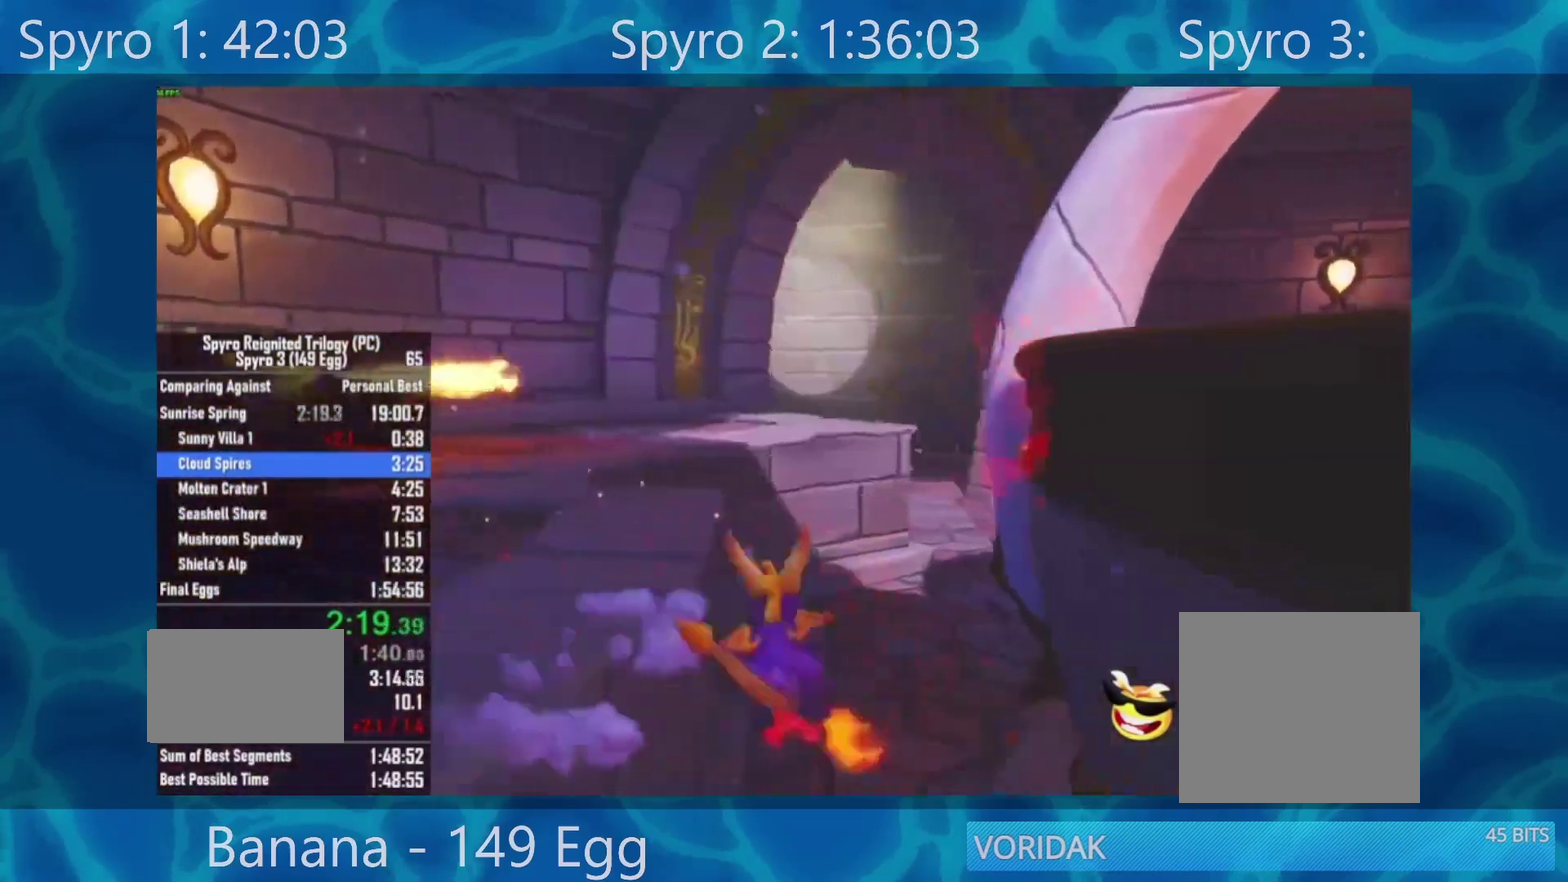
{"buttons": [], "left_stick": "center", "right_stick": "center", "events": [[167, "Y", "down"], [267, "Y", "up"]]}
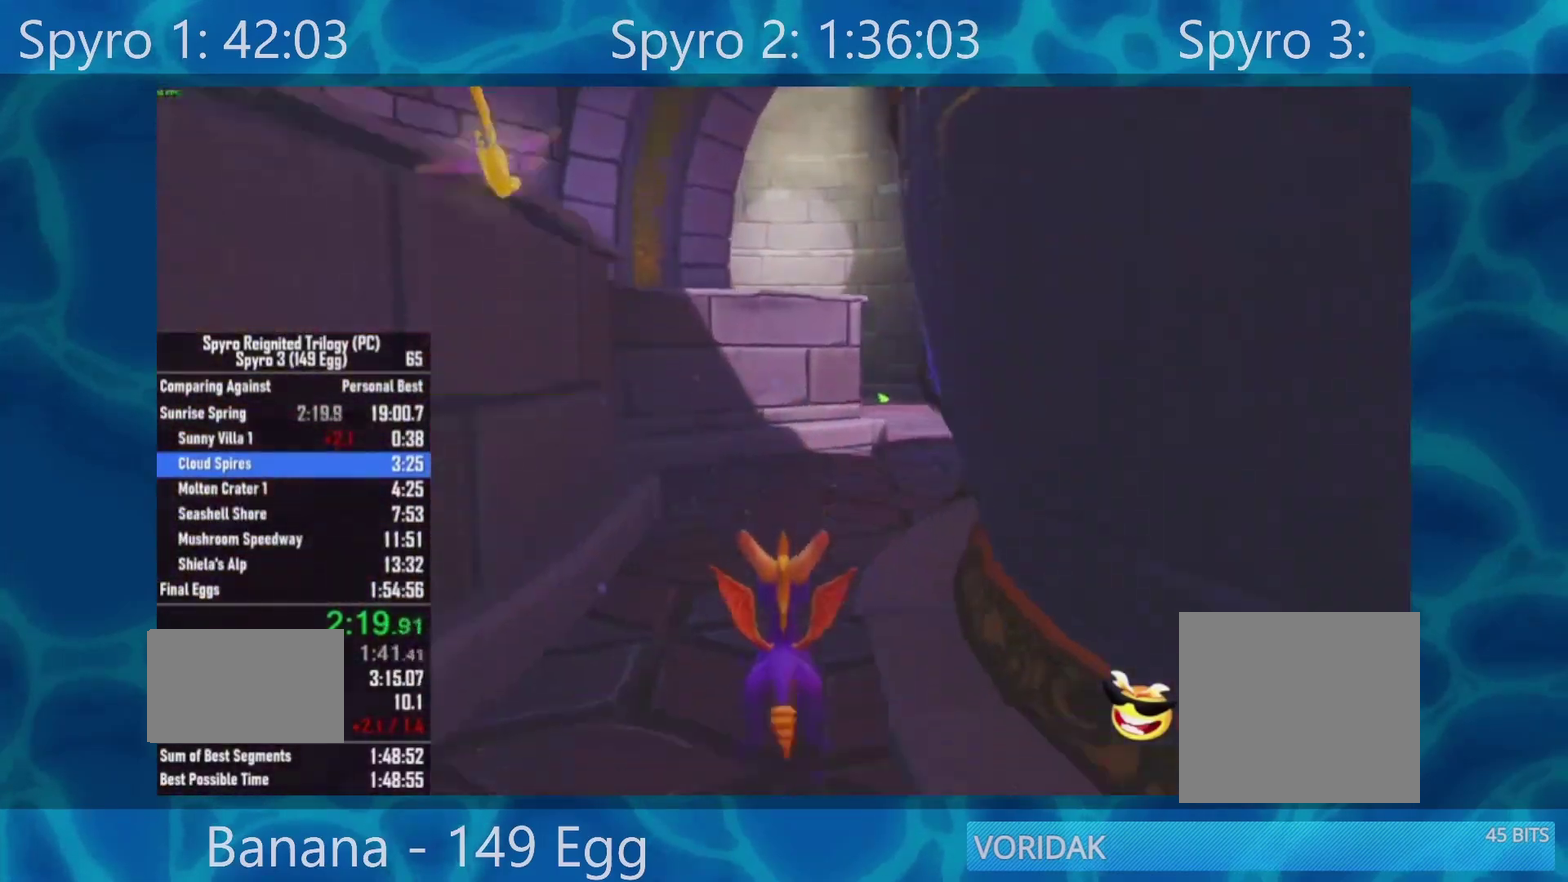
{"buttons": [], "left_stick": "center", "right_stick": "center", "events": []}
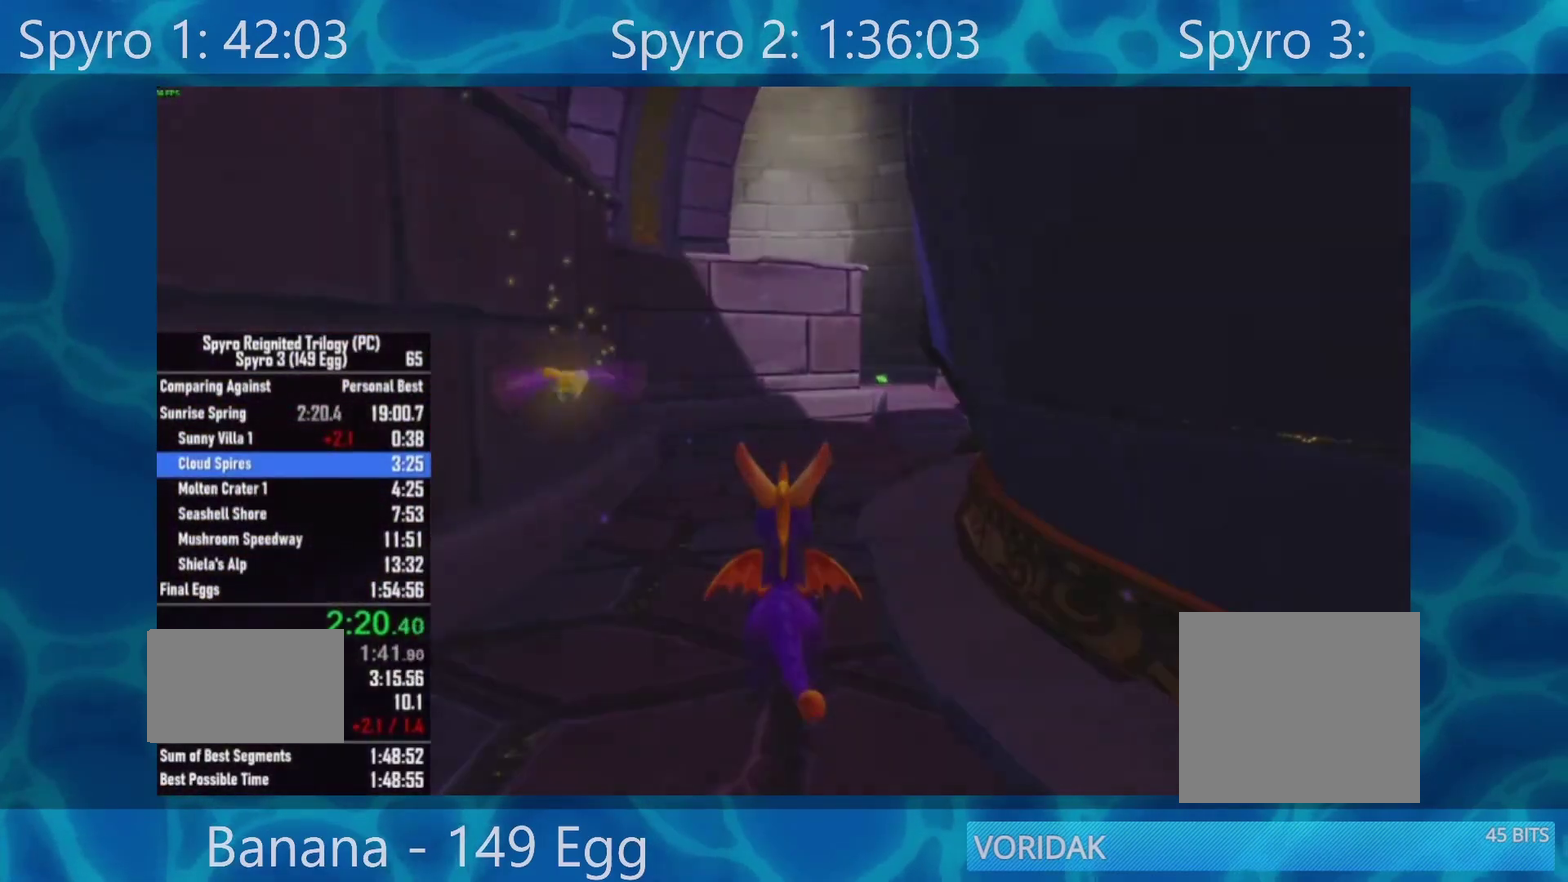
{"buttons": [], "left_stick": "center", "right_stick": "center", "events": []}
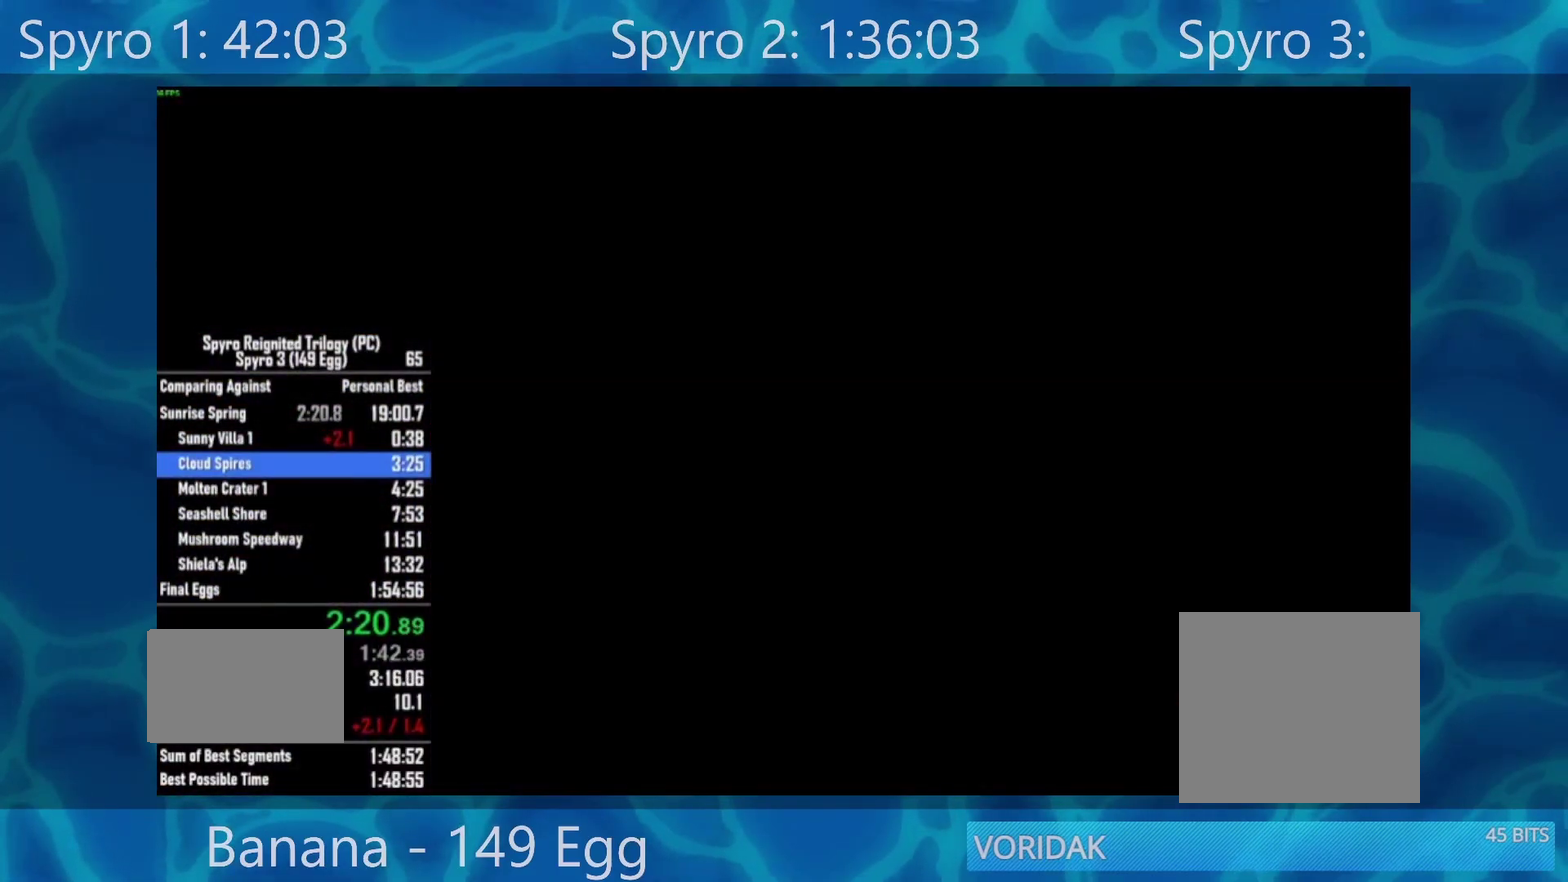
{"buttons": [], "left_stick": "center", "right_stick": "center", "events": [[67, "Y", "down"], [133, "Y", "up"], [367, "Y", "down"], [467, "Y", "up"]]}
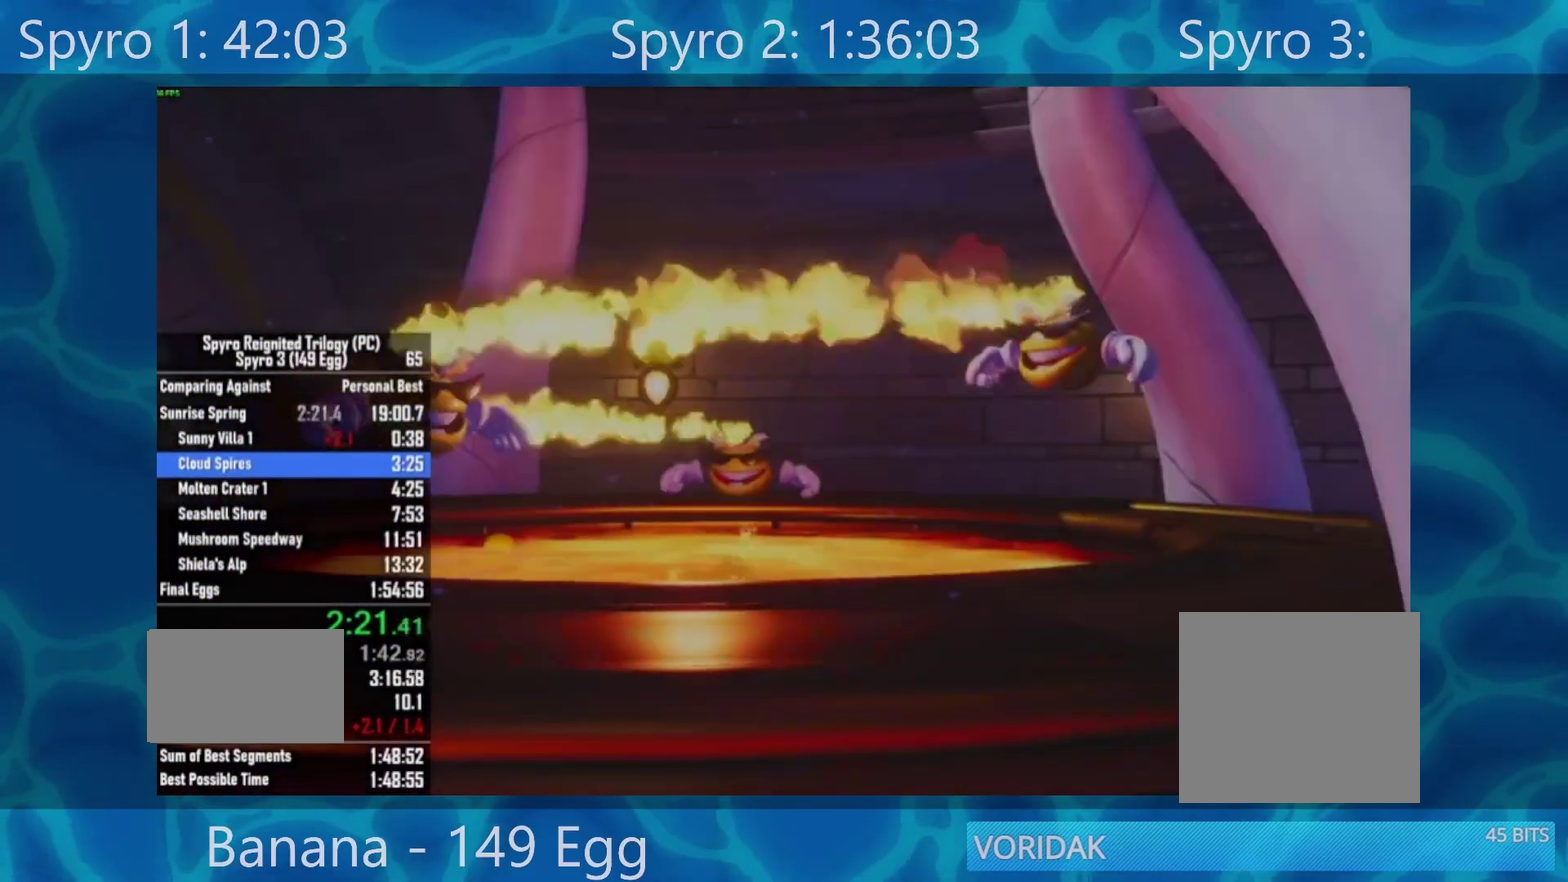
{"buttons": ["Y"], "left_stick": "center", "right_stick": "center", "events": [[167, "Y", "down"], [233, "Y", "up"], [300, "Y", "down"], [367, "Y", "up"], [467, "Y", "down"]]}
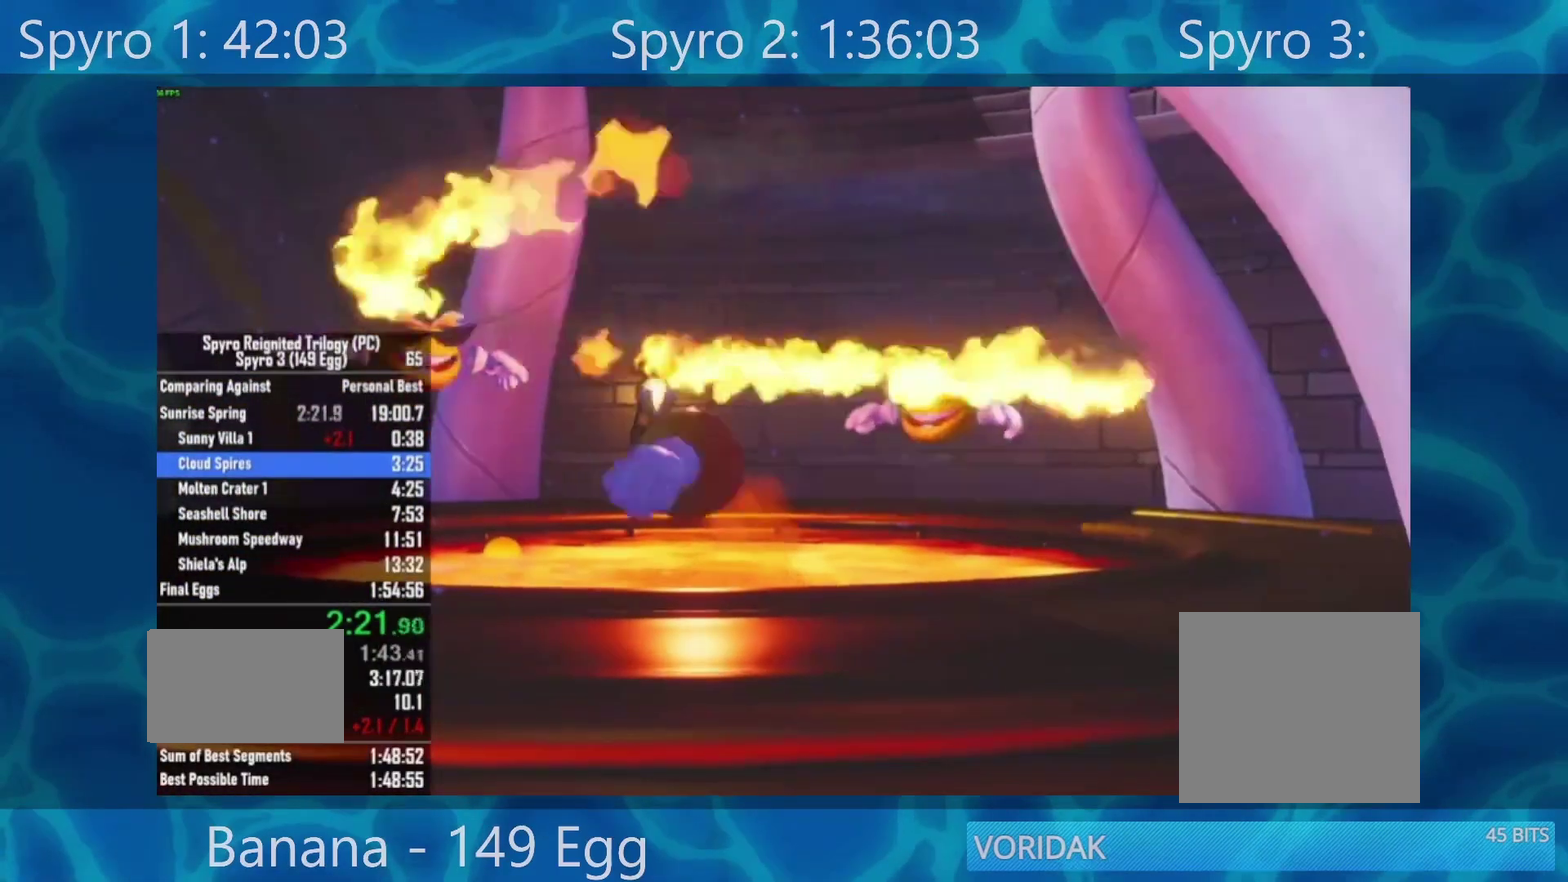
{"buttons": [], "left_stick": "center", "right_stick": "center", "events": [[33, "Y", "up"], [100, "Y", "down"], [167, "Y", "up"], [400, "Y", "down"], [467, "Y", "up"]]}
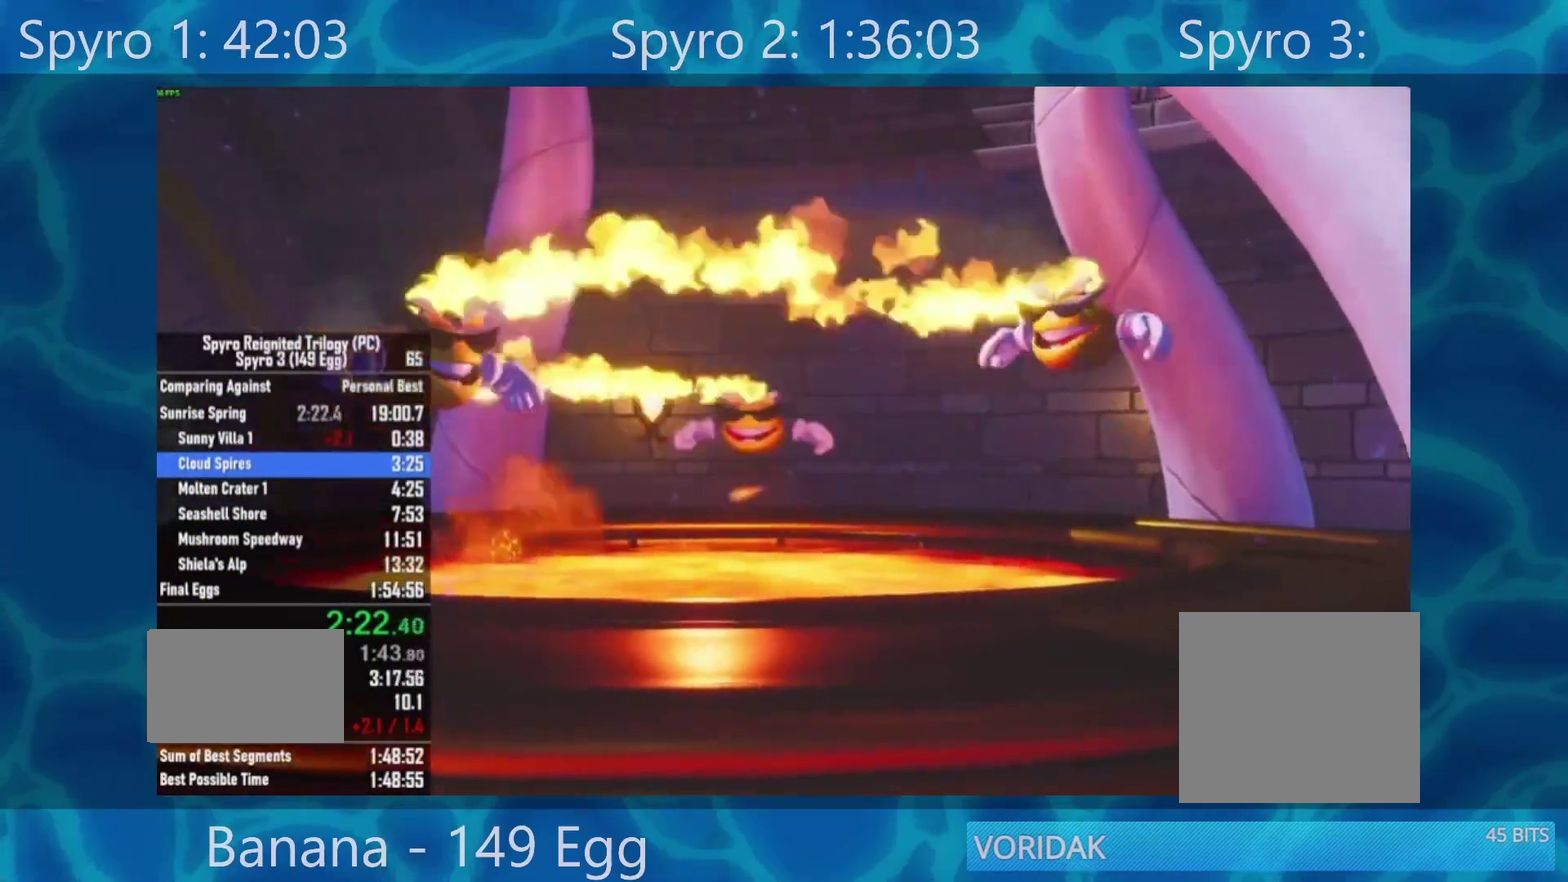
{"buttons": [], "left_stick": "center", "right_stick": "center", "events": [[67, "Y", "down"], [133, "Y", "up"], [200, "Y", "down"], [267, "Y", "up"], [433, "A", "down"], [500, "A", "up"]]}
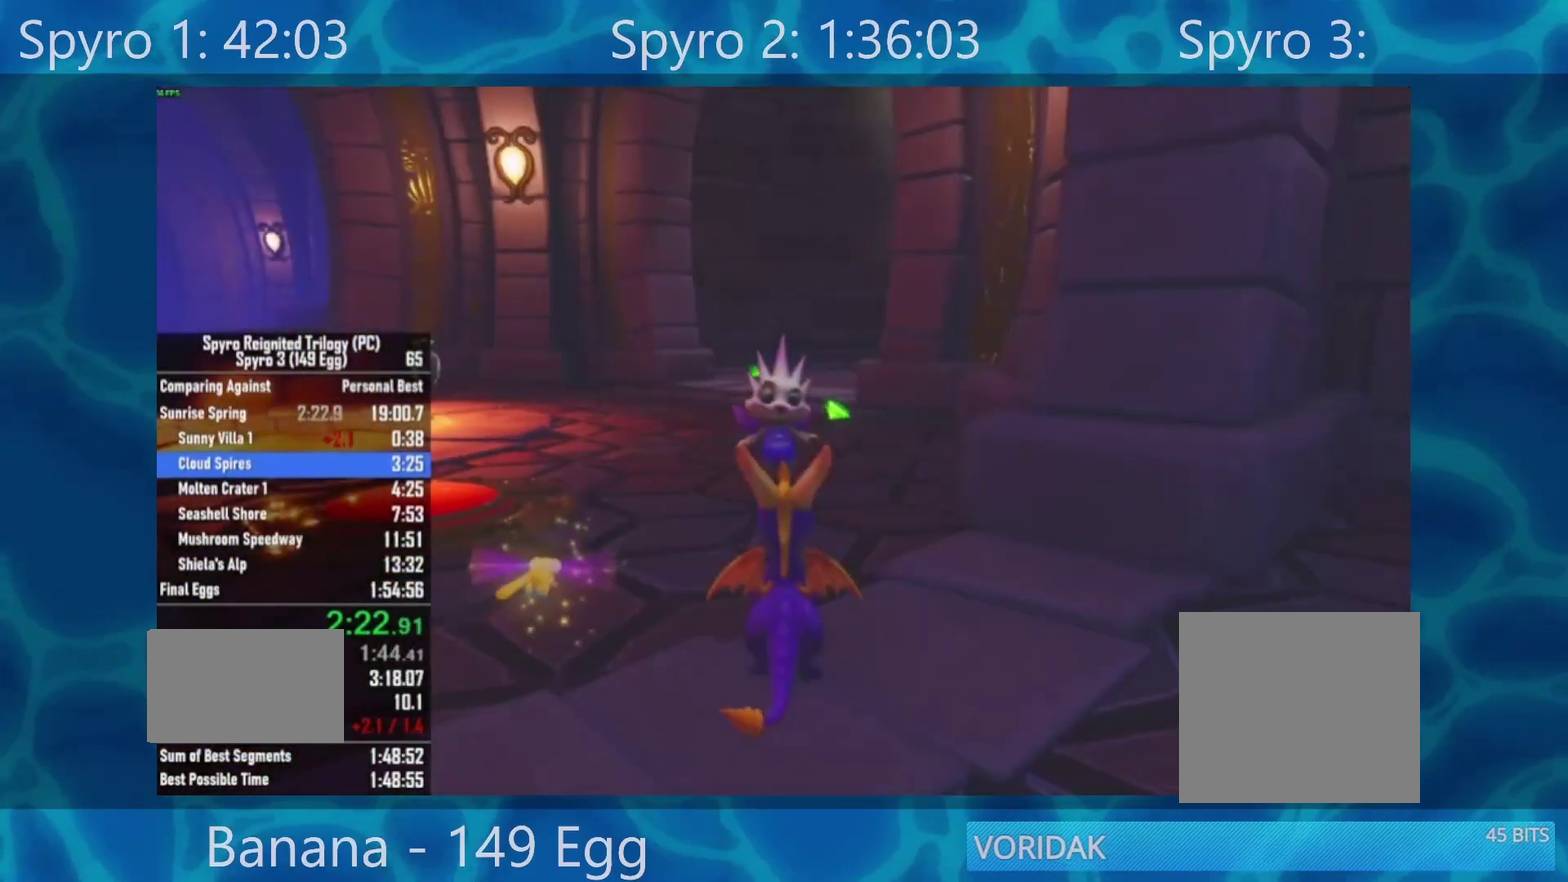
{"buttons": [], "left_stick": "center", "right_stick": "center", "events": [[100, "A", "down"], [167, "A", "up"], [400, "A", "down"], [467, "A", "up"]]}
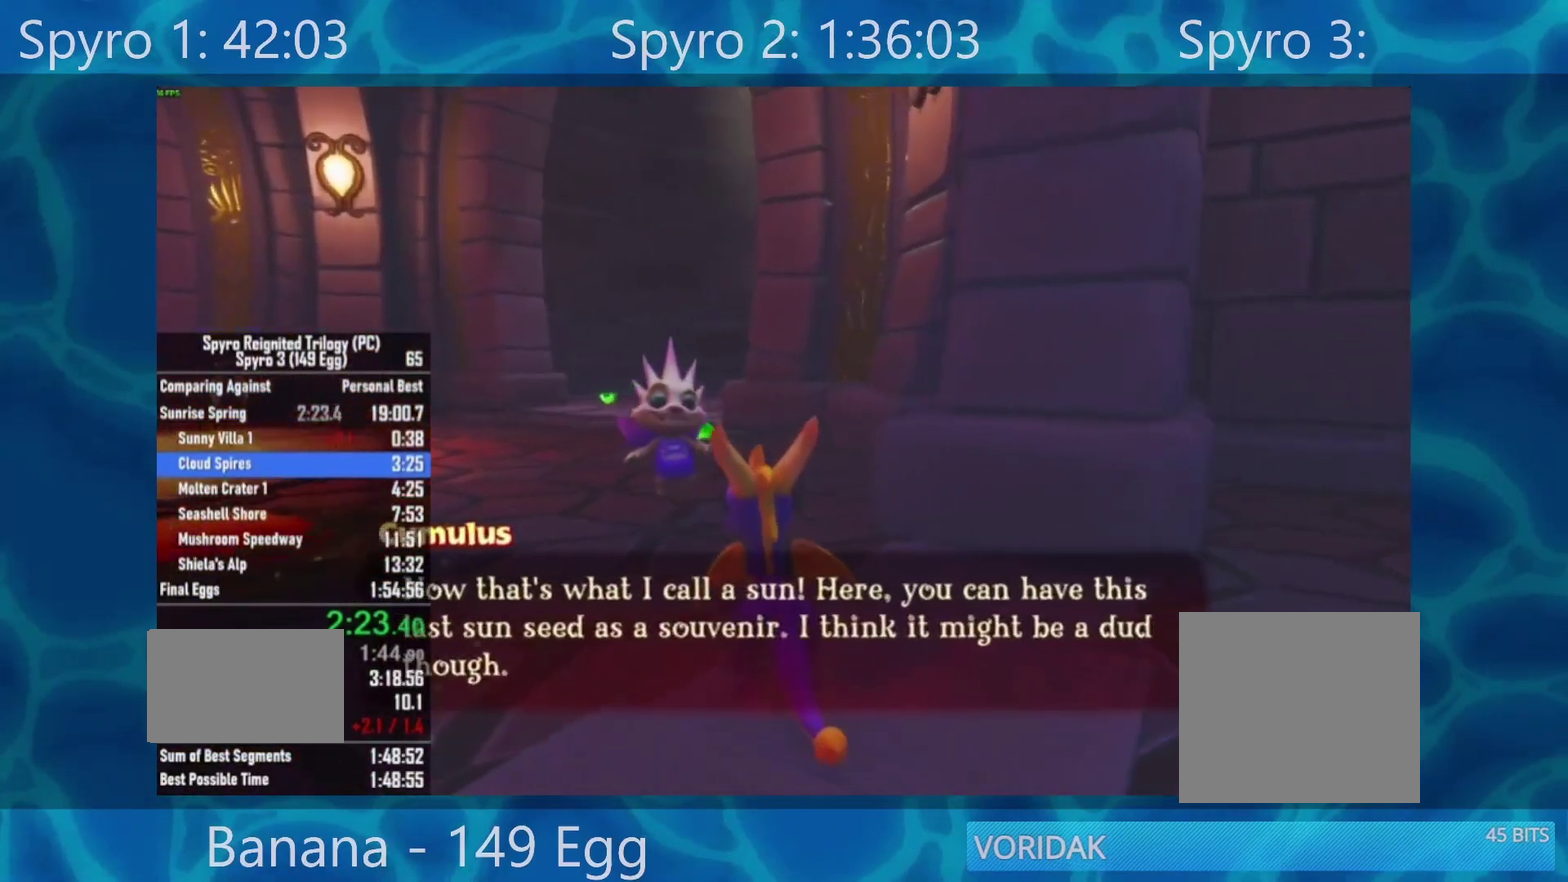
{"buttons": [], "left_stick": "center", "right_stick": "center", "events": [[83, "A", "down"], [133, "A", "up"], [233, "A", "down"], [283, "A", "up"]]}
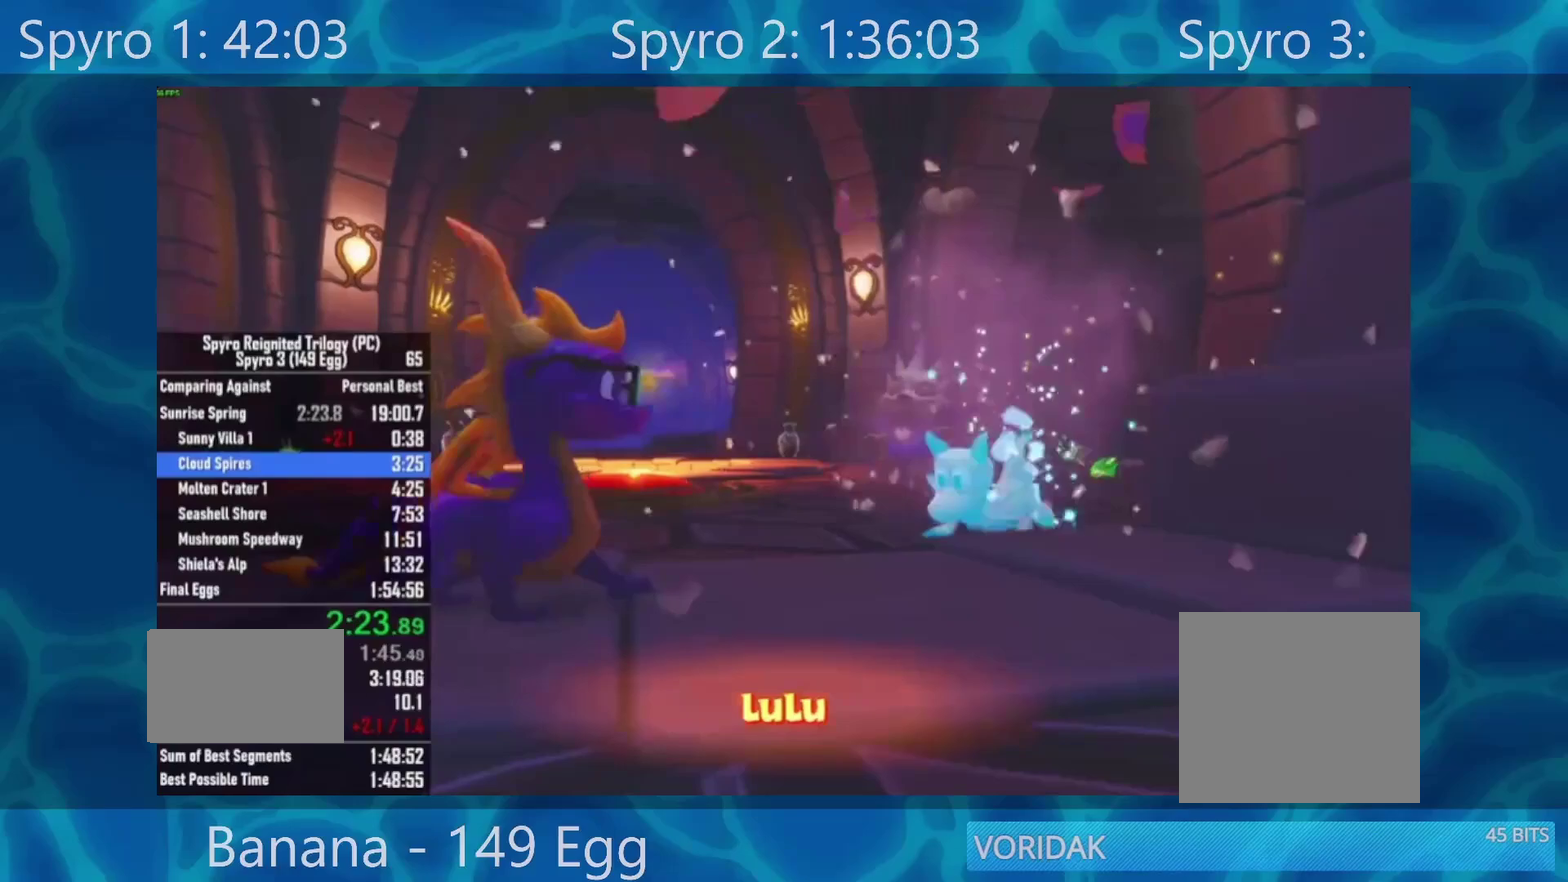
{"buttons": [], "left_stick": "center", "right_stick": "center", "events": [[167, "A", "down"], [233, "A", "up"], [300, "A", "down"], [367, "A", "up"]]}